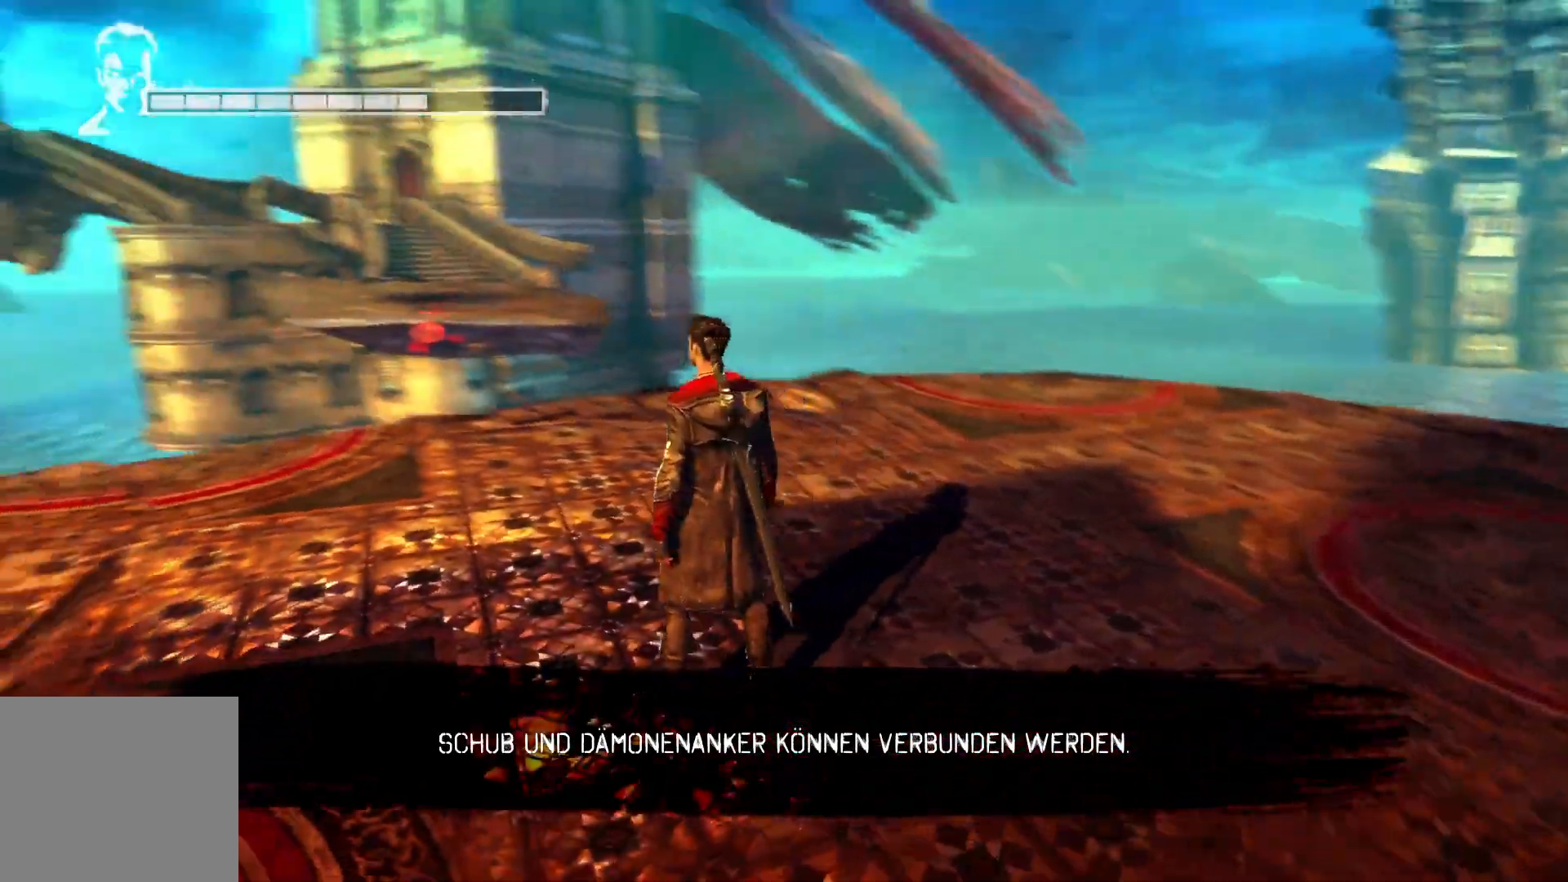
Gameplay with a controller (Xbox layout); each line is a JSON object with the inputs held at the frame after it. "events" lists button and stick changes between this image and that frame as [ms after this image, input, new state], when the widget could be followed in between.
{"buttons": [], "left_stick": "center", "right_stick": "center", "events": [[233, "right_stick", "center"]]}
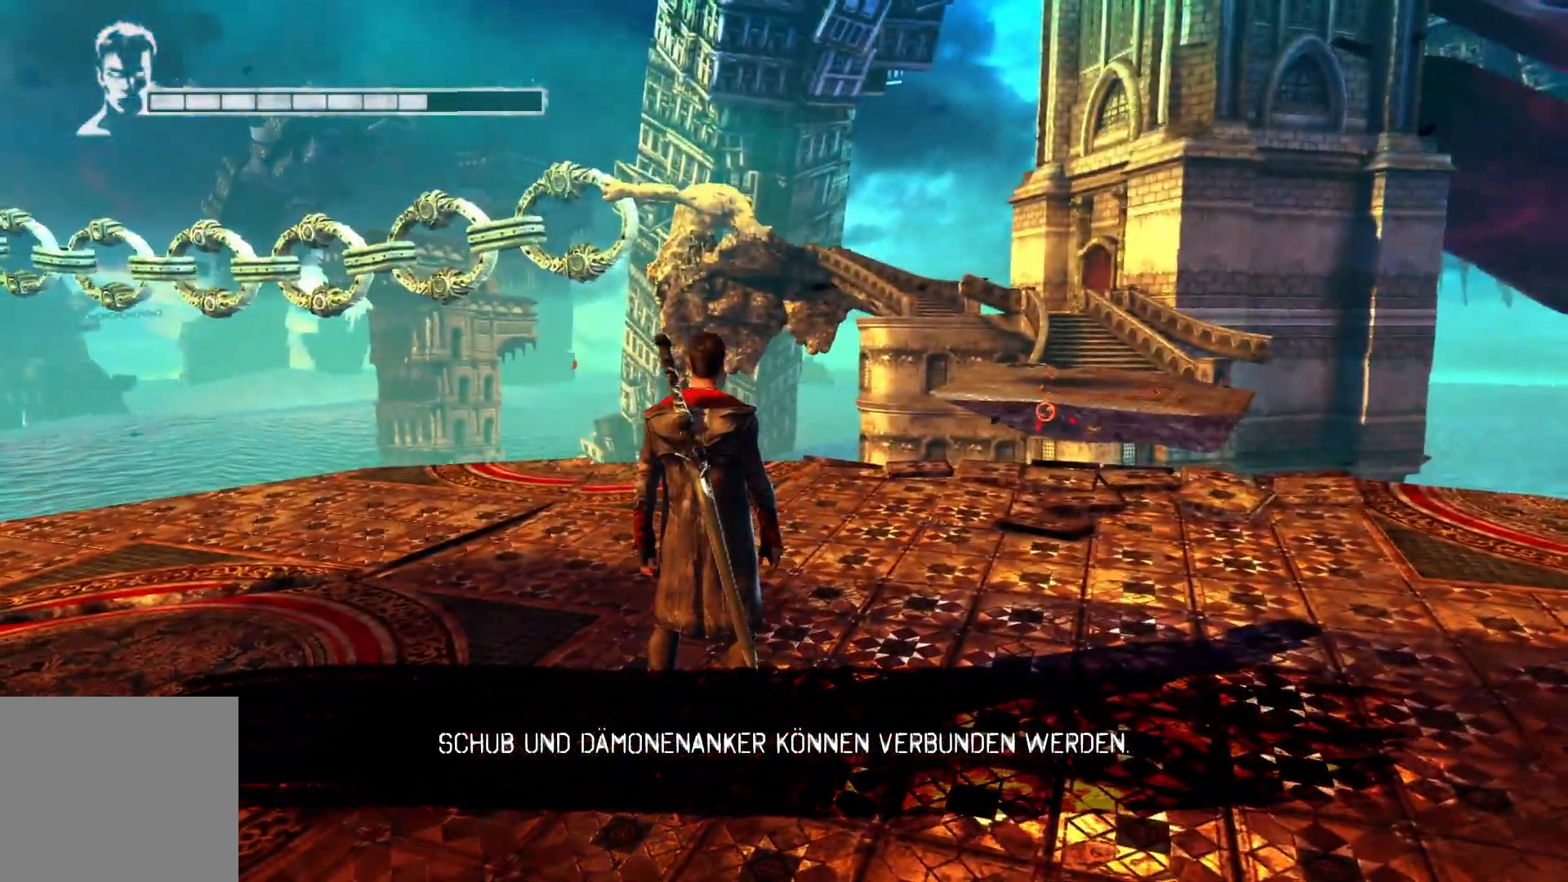
{"buttons": [], "left_stick": "up-right", "right_stick": "center", "events": [[500, "left_stick", "up-right"]]}
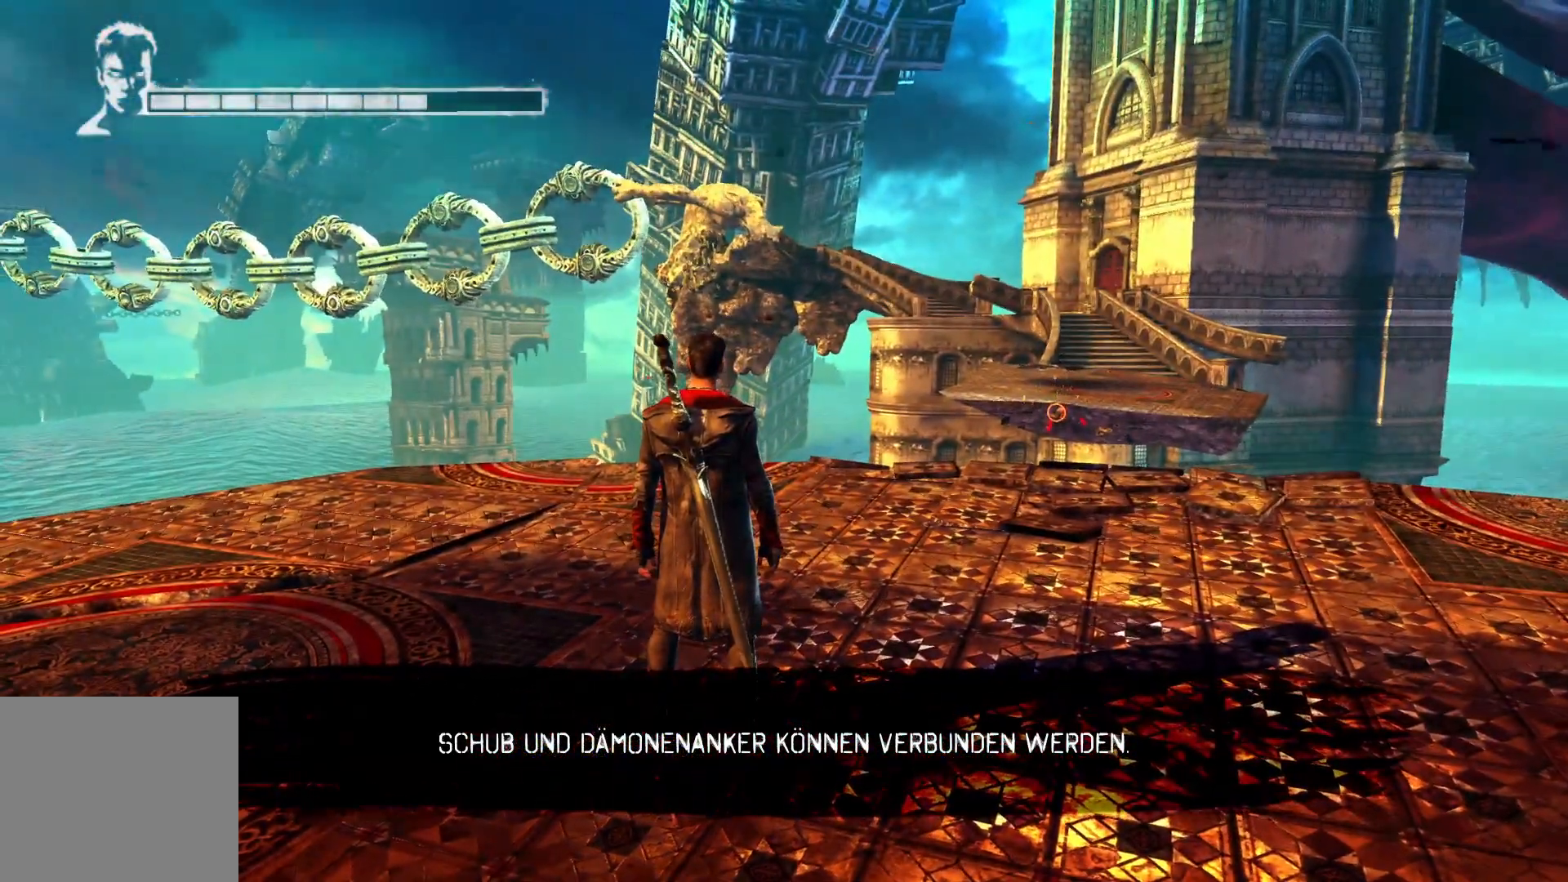
{"buttons": [], "left_stick": "up-right", "right_stick": "center", "events": [[133, "right_stick", "down"], [233, "right_stick", "down-right"], [350, "right_stick", "center"]]}
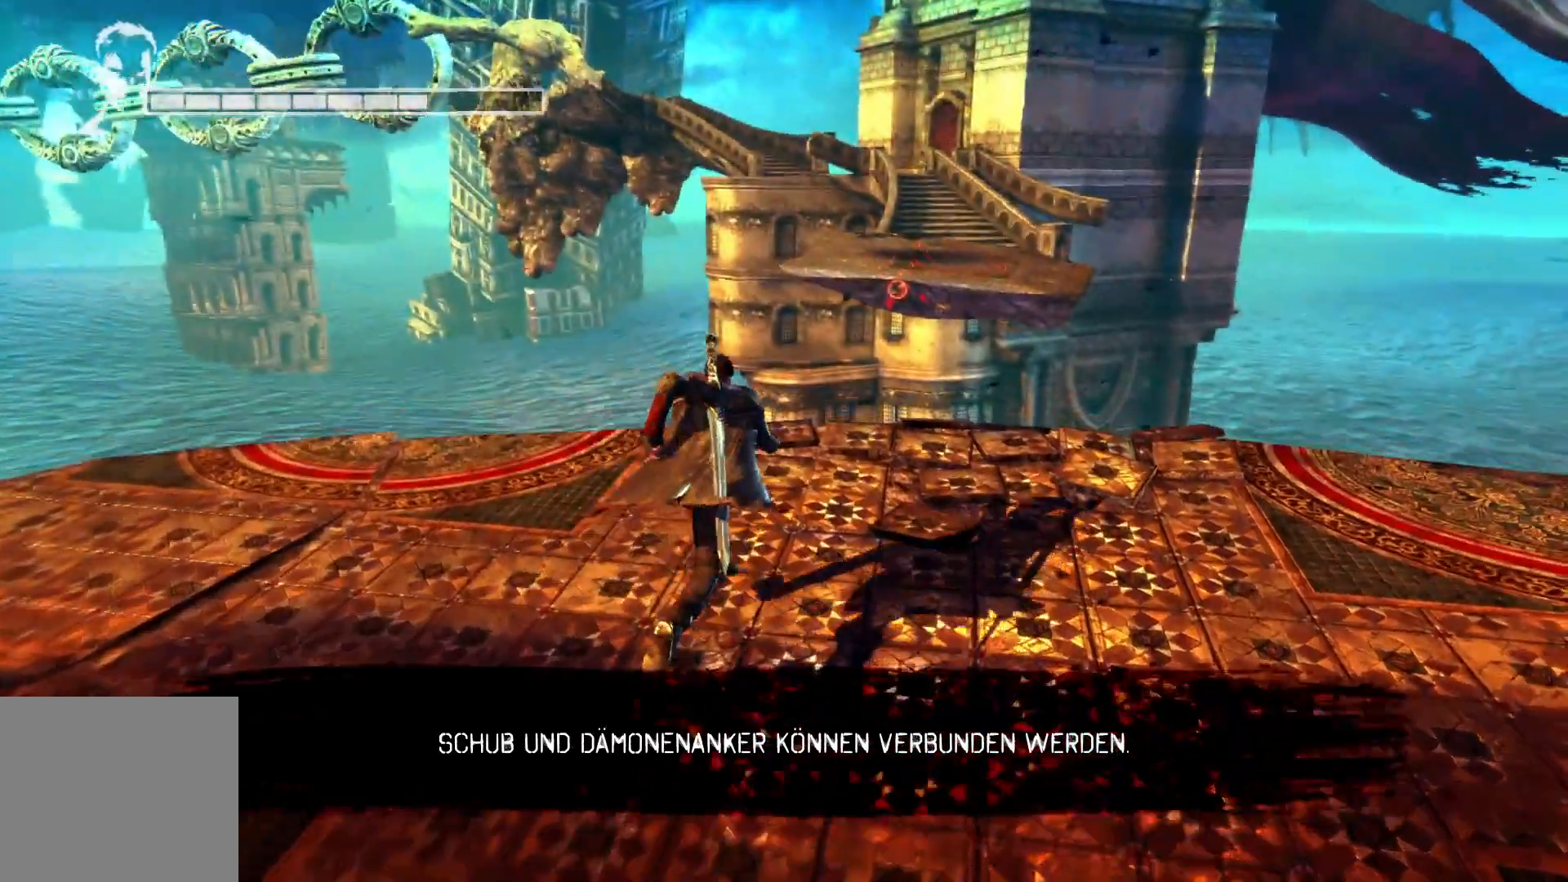
{"buttons": [], "left_stick": "center", "right_stick": "center", "events": [[50, "right_stick", "down"], [67, "left_stick", "up"], [167, "left_stick", "center"], [200, "right_stick", "center"]]}
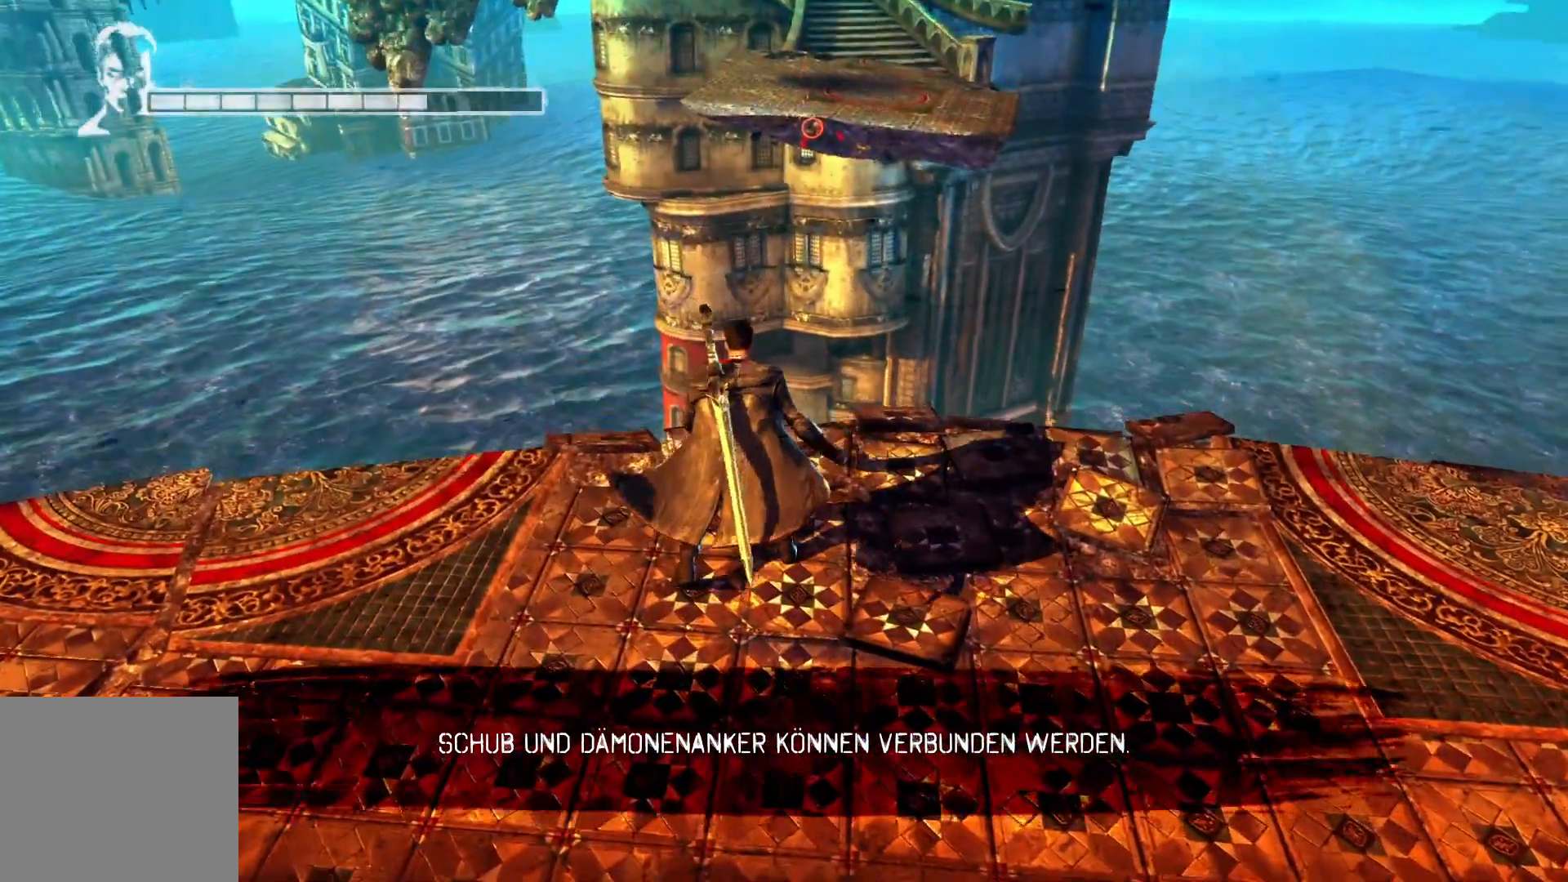
{"buttons": [], "left_stick": "center", "right_stick": "right", "events": [[383, "right_stick", "right"]]}
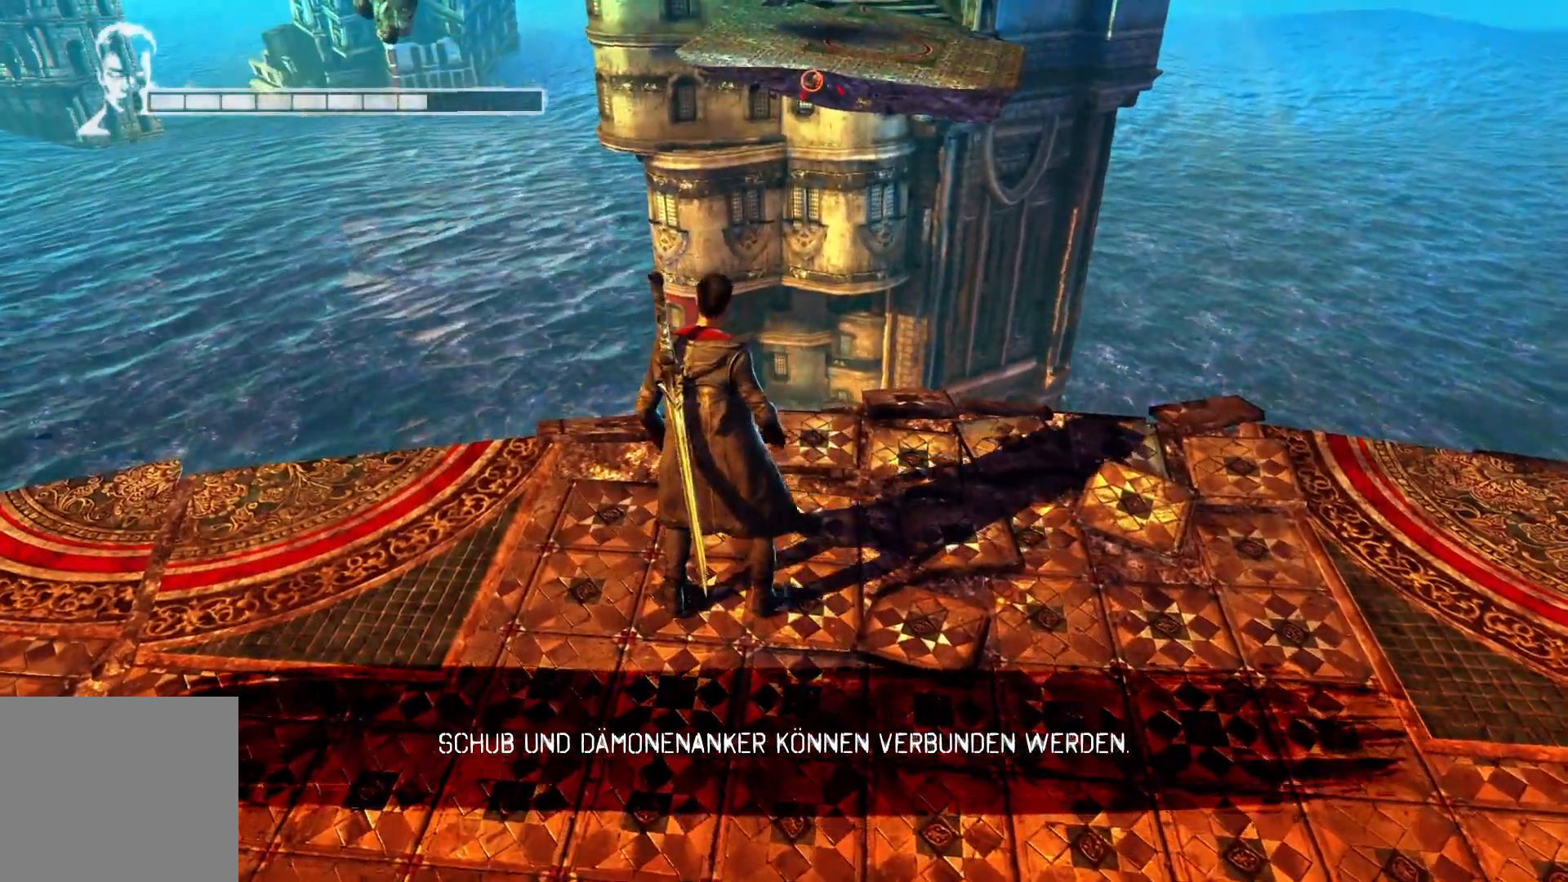
{"buttons": ["L2"], "left_stick": "center", "right_stick": "center", "events": [[17, "right_stick", "center"], [300, "L2", "down"]]}
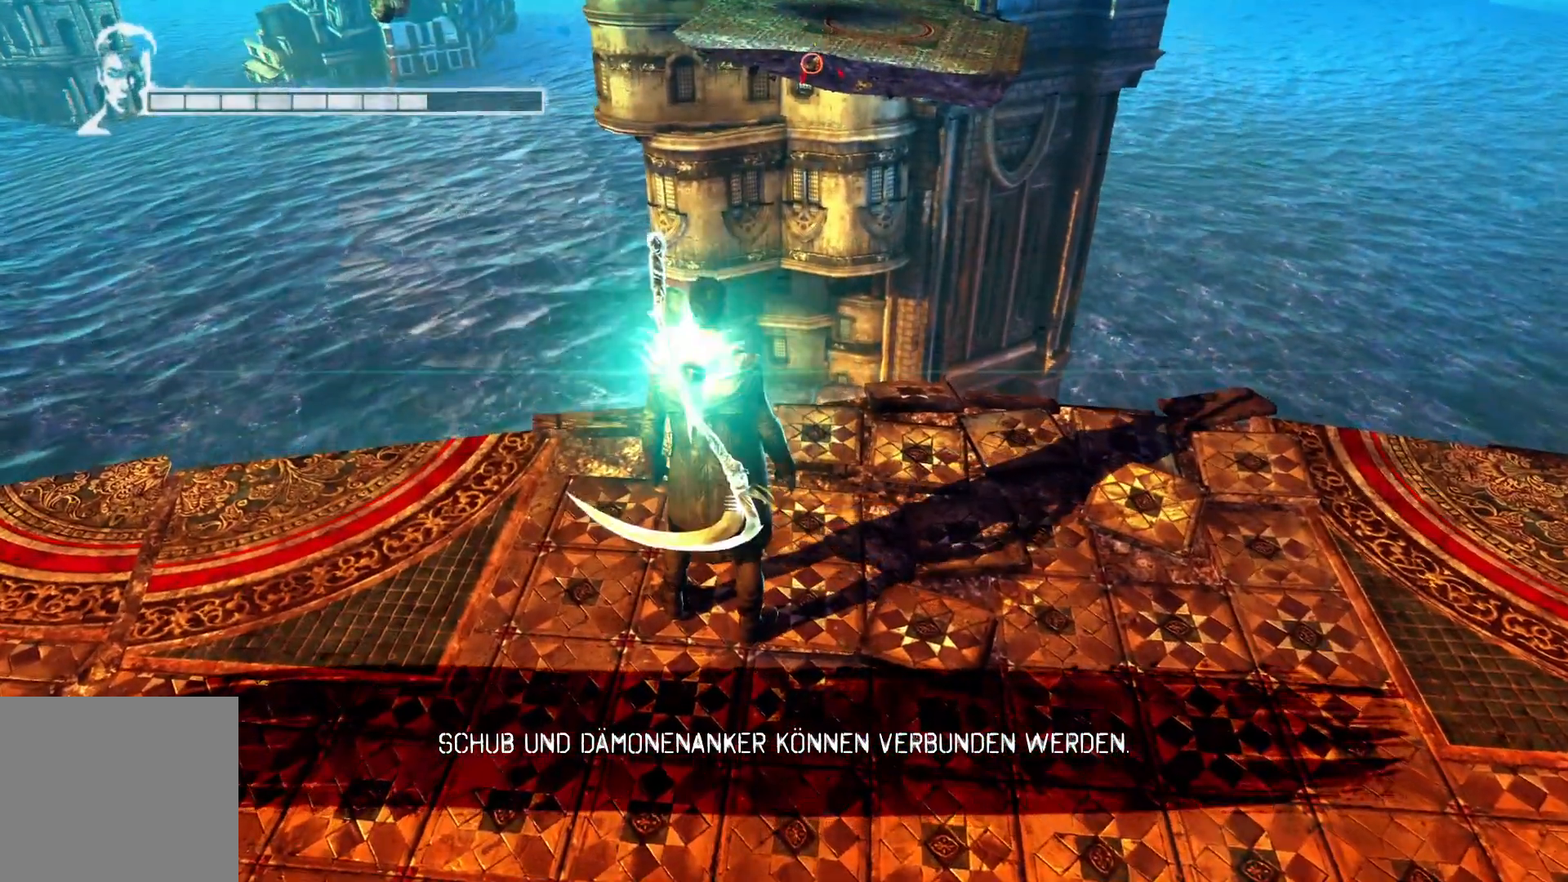
{"buttons": ["L2"], "left_stick": "up", "right_stick": "center", "events": [[367, "left_stick", "up"]]}
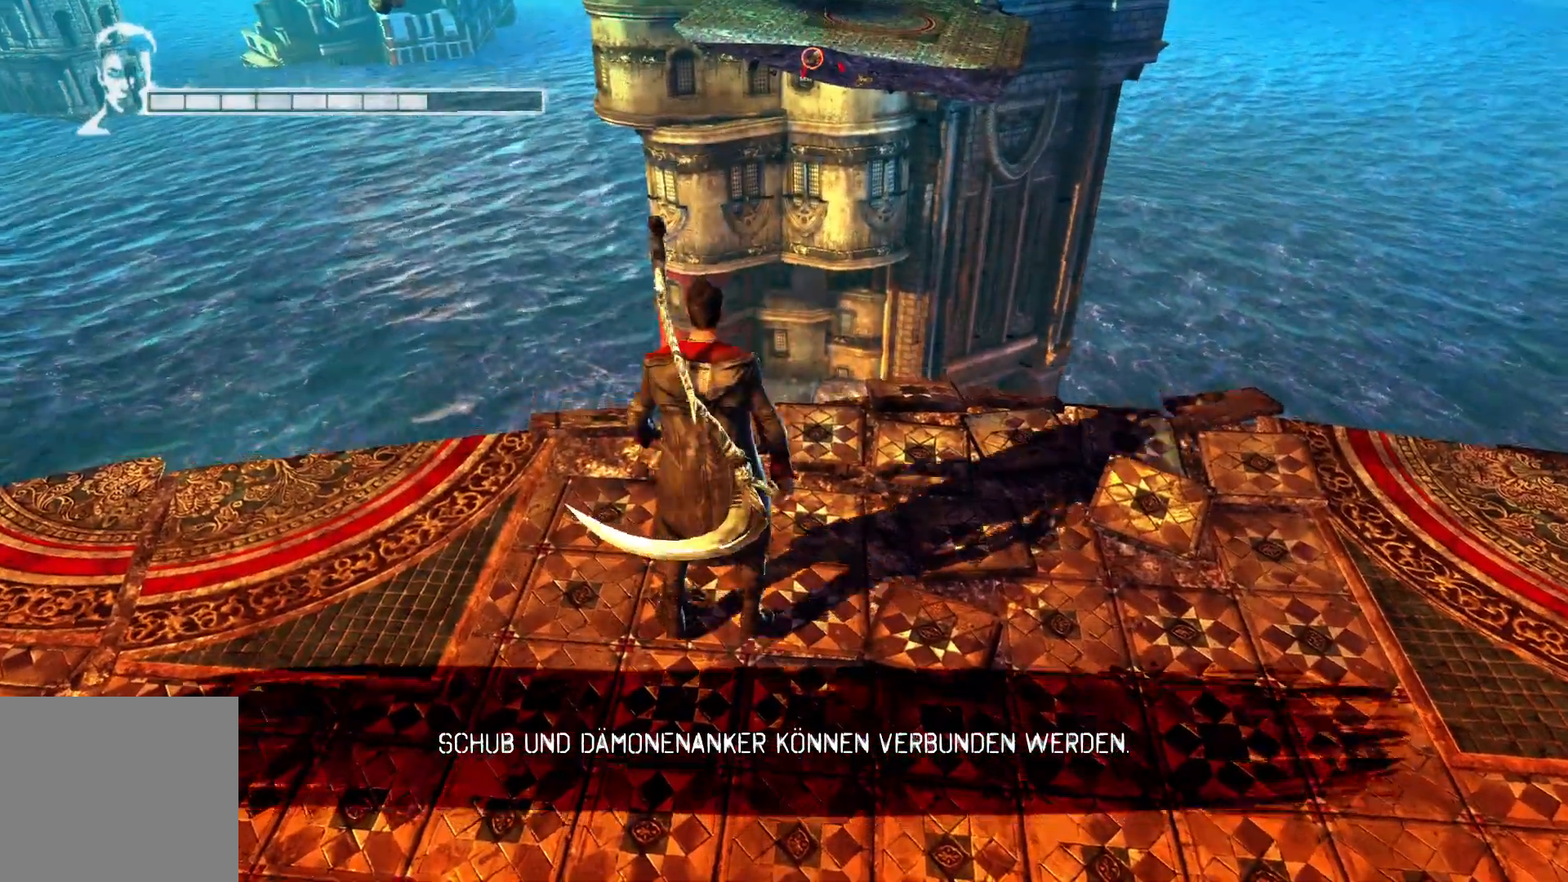
{"buttons": ["L2"], "left_stick": "up", "right_stick": "center", "events": [[83, "A", "down"], [450, "A", "up"]]}
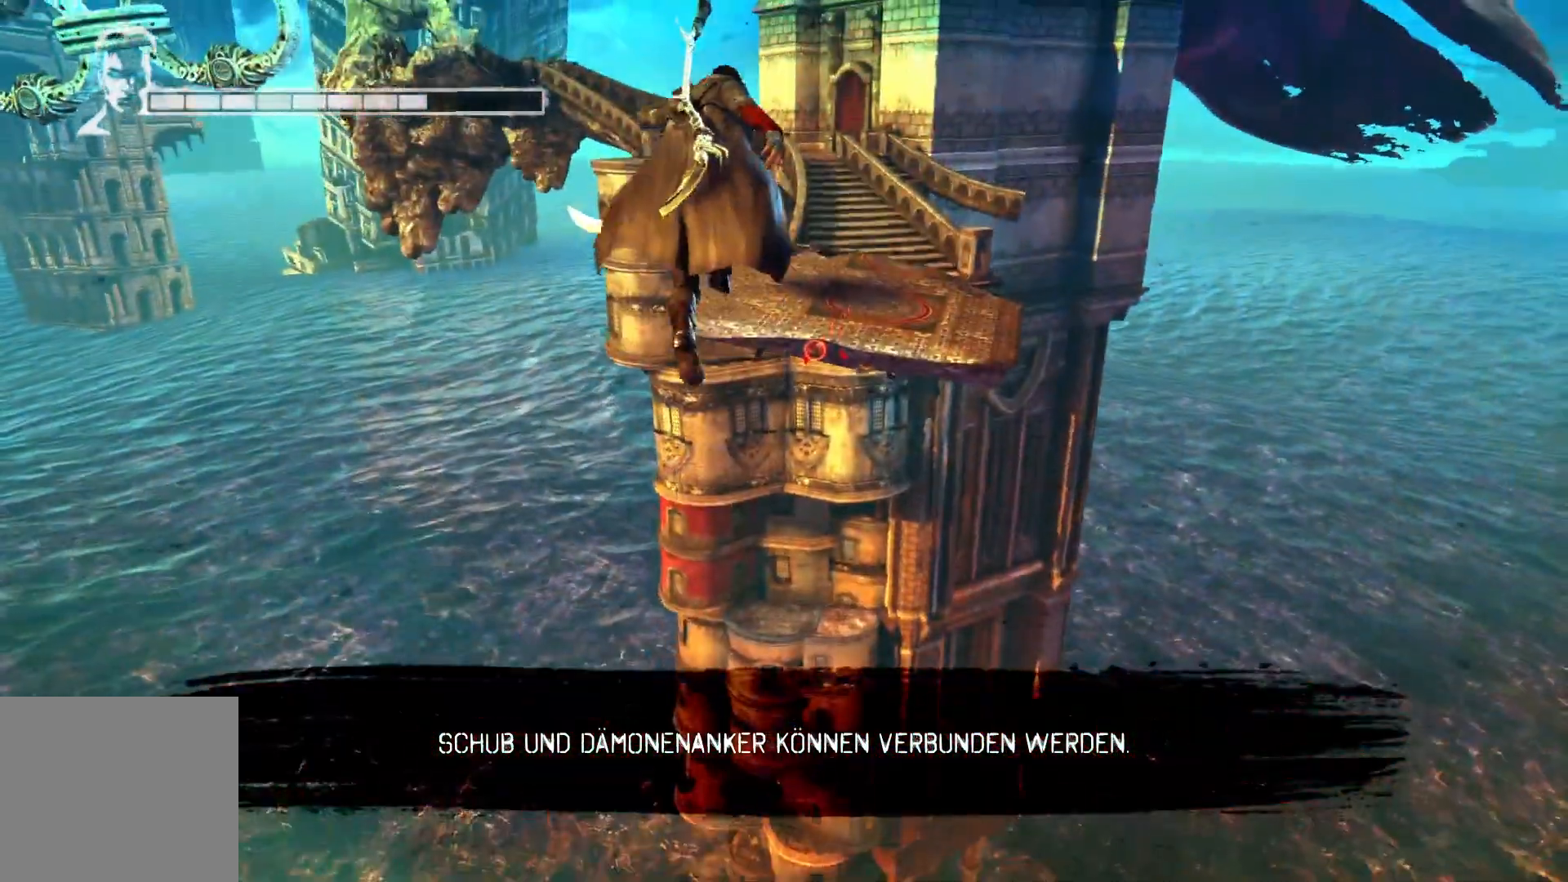
{"buttons": ["A", "L2"], "left_stick": "up", "right_stick": "center", "events": [[83, "A", "down"]]}
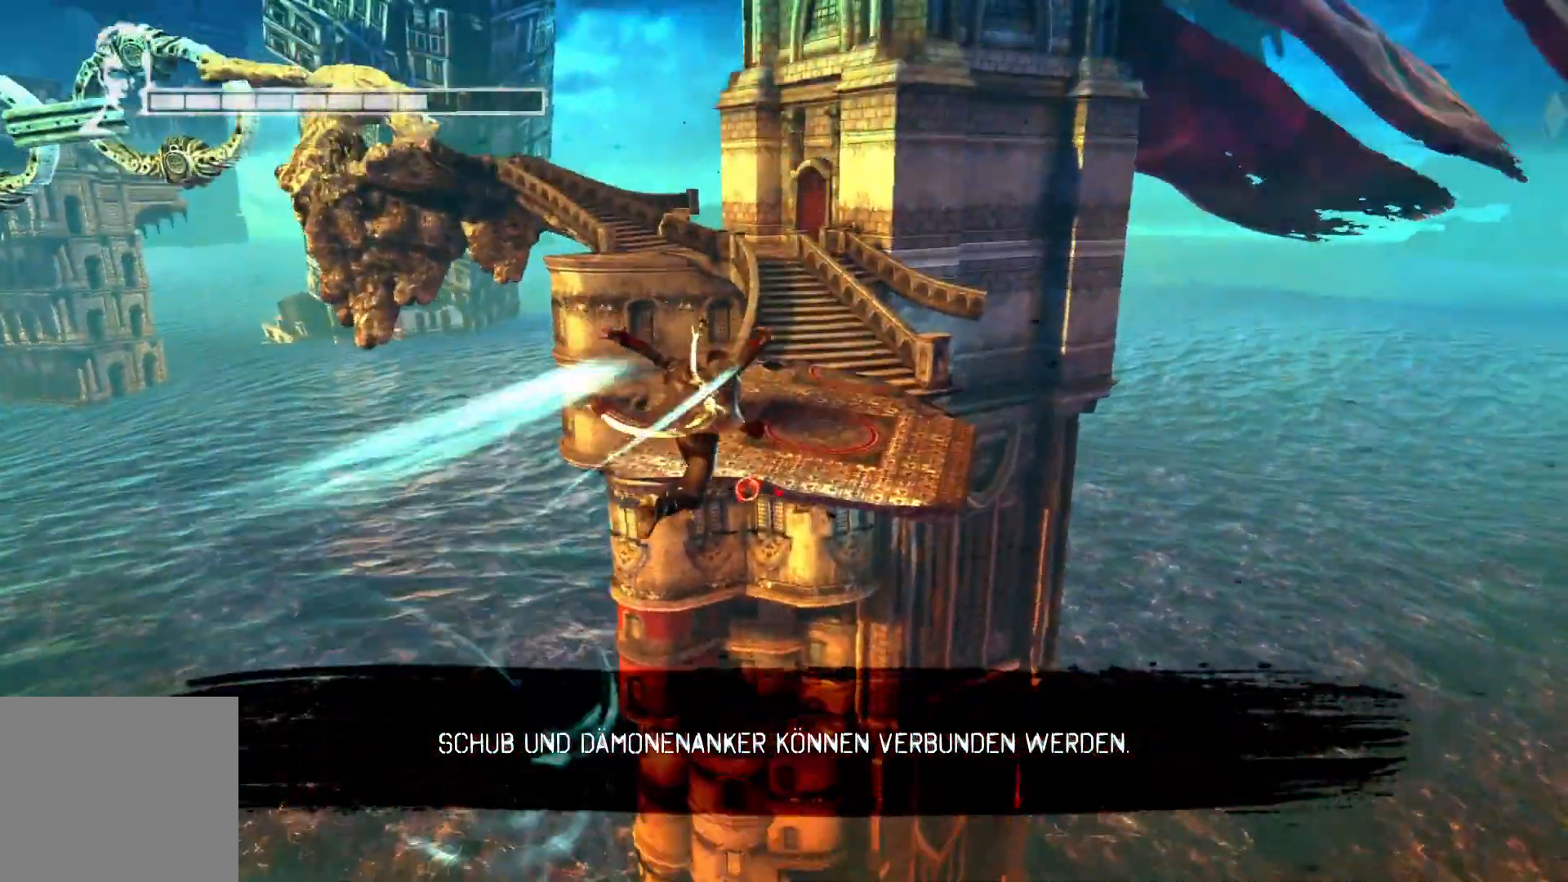
{"buttons": ["B", "R2"], "left_stick": "up-left", "right_stick": "center", "events": [[217, "R2", "down"], [233, "A", "up"], [467, "left_stick", "up-left"], [500, "B", "down"], [500, "L2", "up"]]}
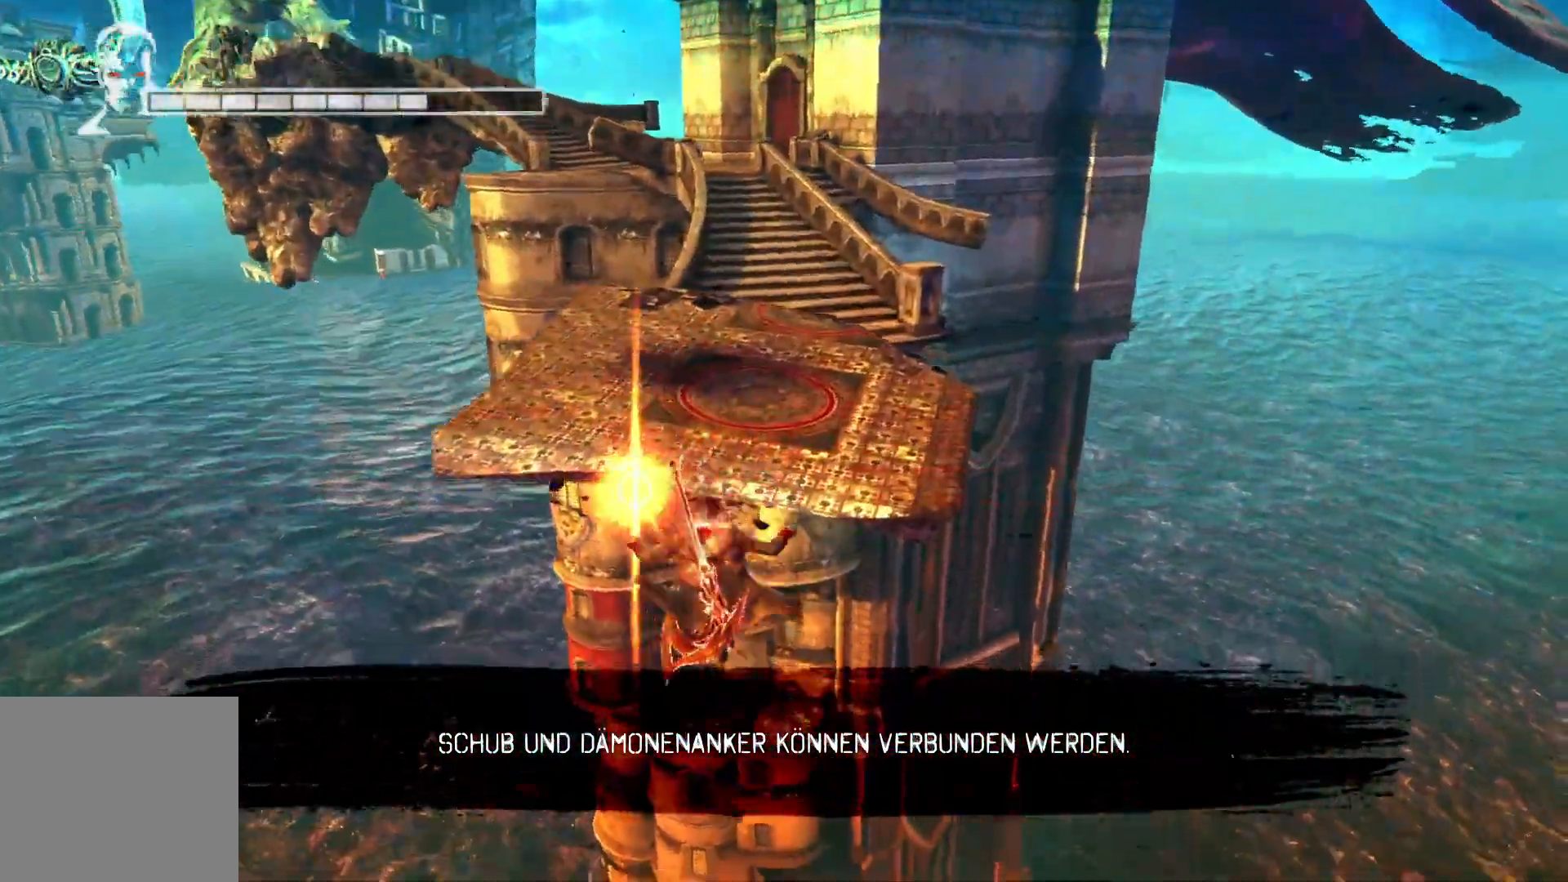
{"buttons": ["B", "R2"], "left_stick": "up-left", "right_stick": "center", "events": []}
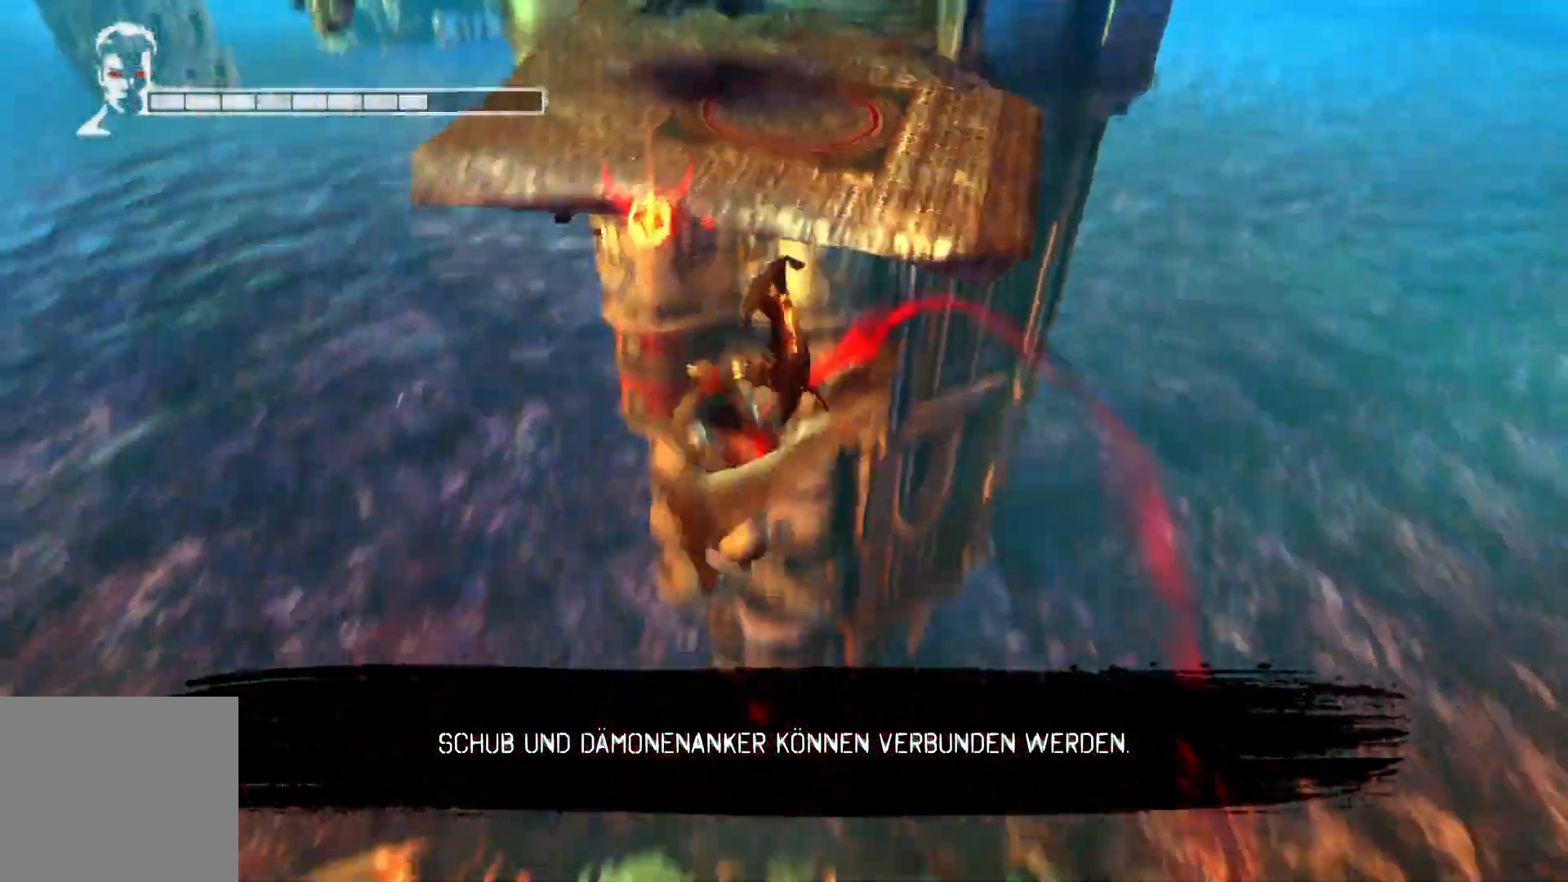
{"buttons": ["X", "R2"], "left_stick": "up", "right_stick": "center", "events": [[200, "left_stick", "up"], [233, "B", "up"], [333, "X", "down"]]}
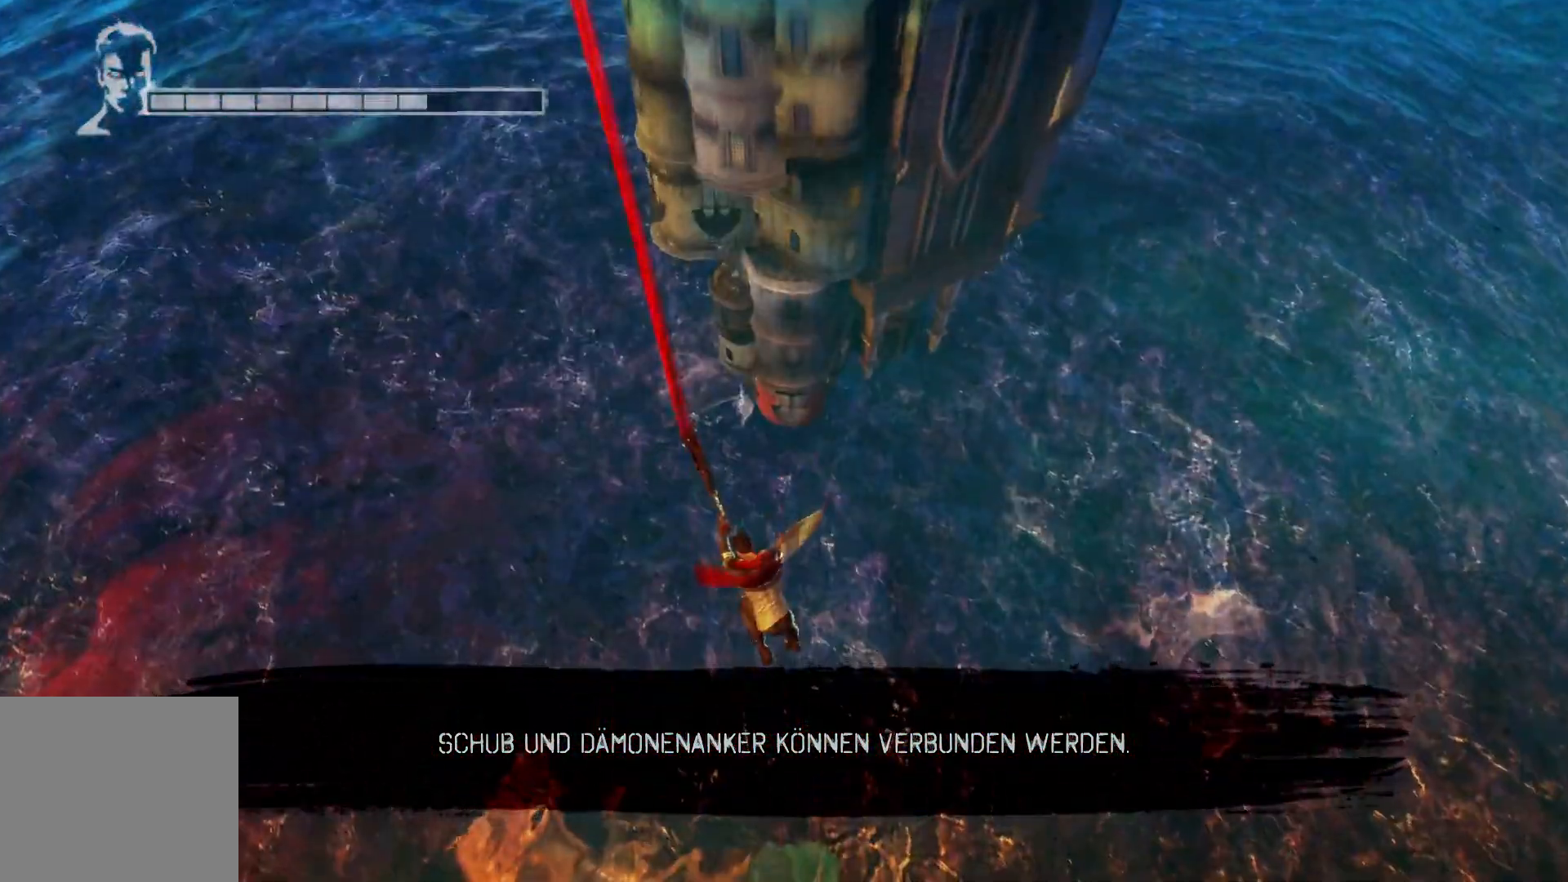
{"buttons": [], "left_stick": "center", "right_stick": "center", "events": [[100, "X", "up"], [133, "left_stick", "center"], [183, "R2", "up"]]}
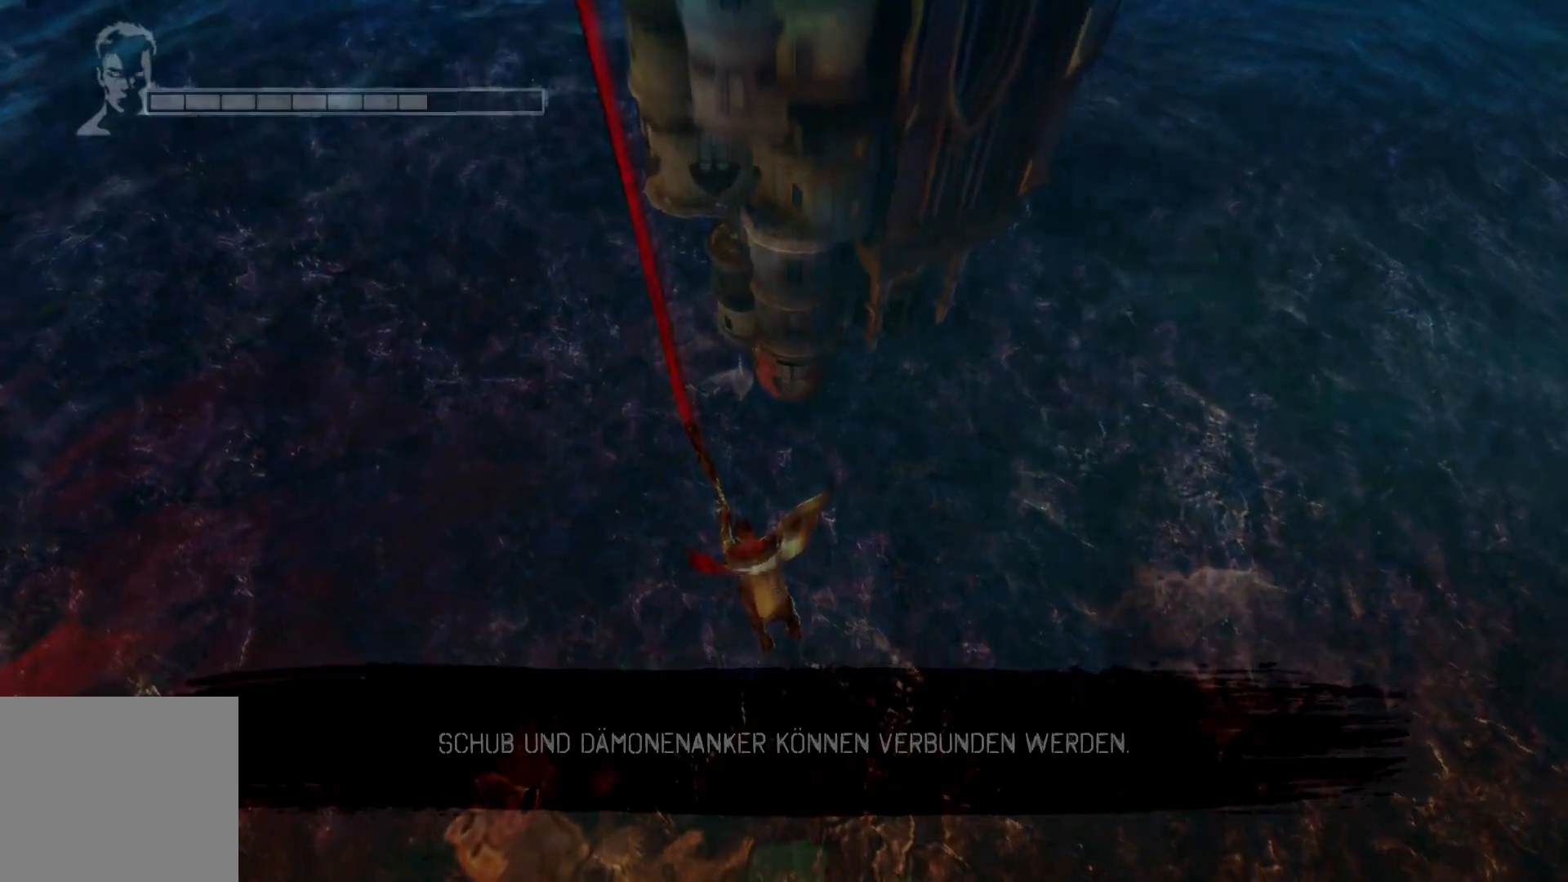
{"buttons": [], "left_stick": "center", "right_stick": "center", "events": []}
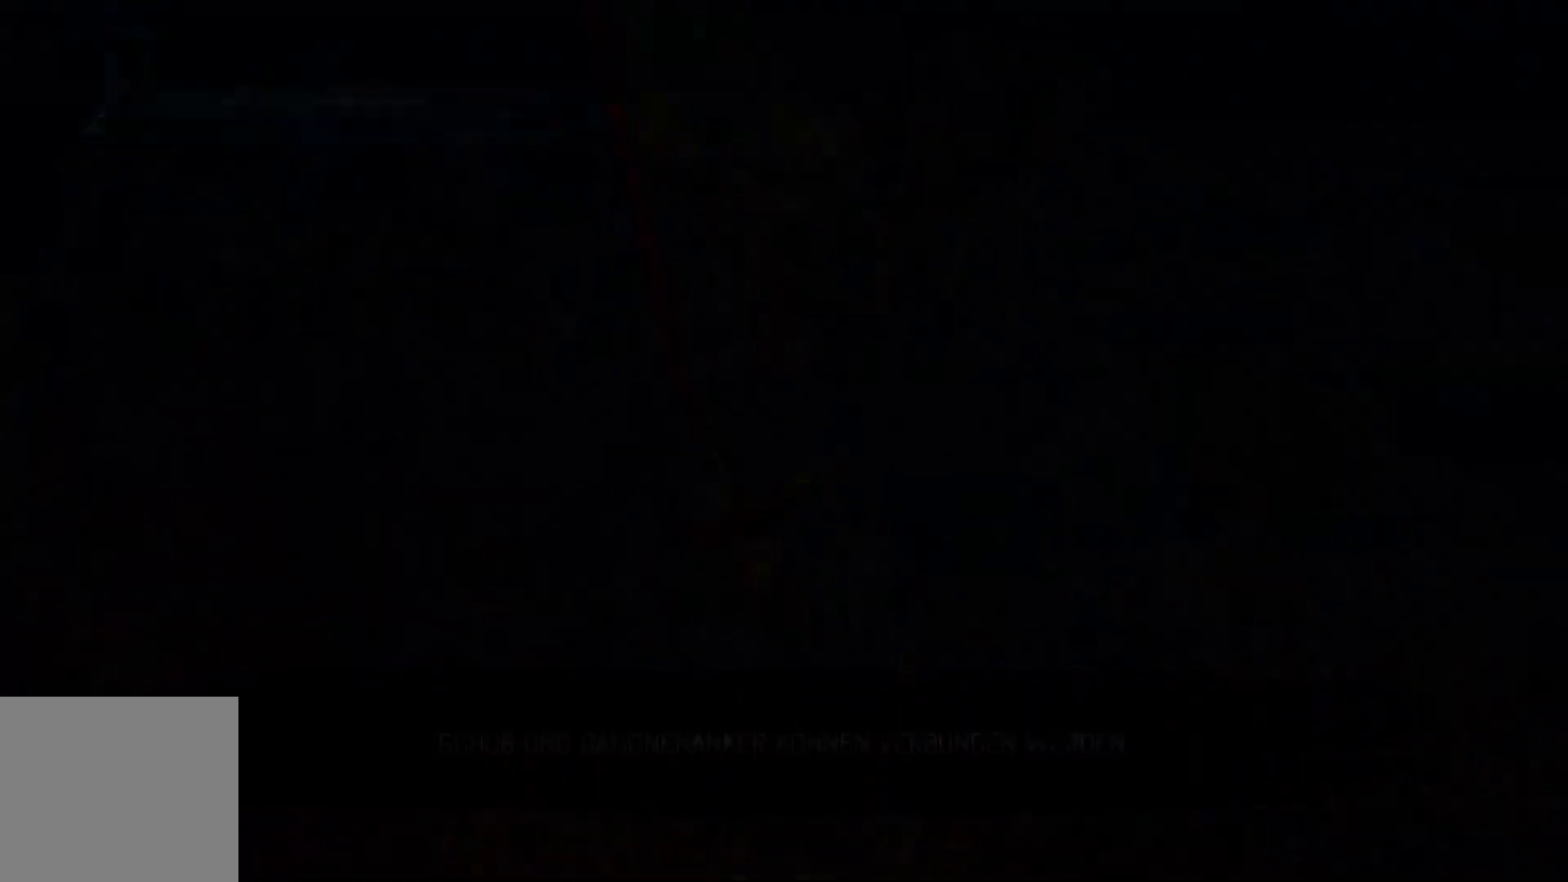
{"buttons": [], "left_stick": "center", "right_stick": "center", "events": []}
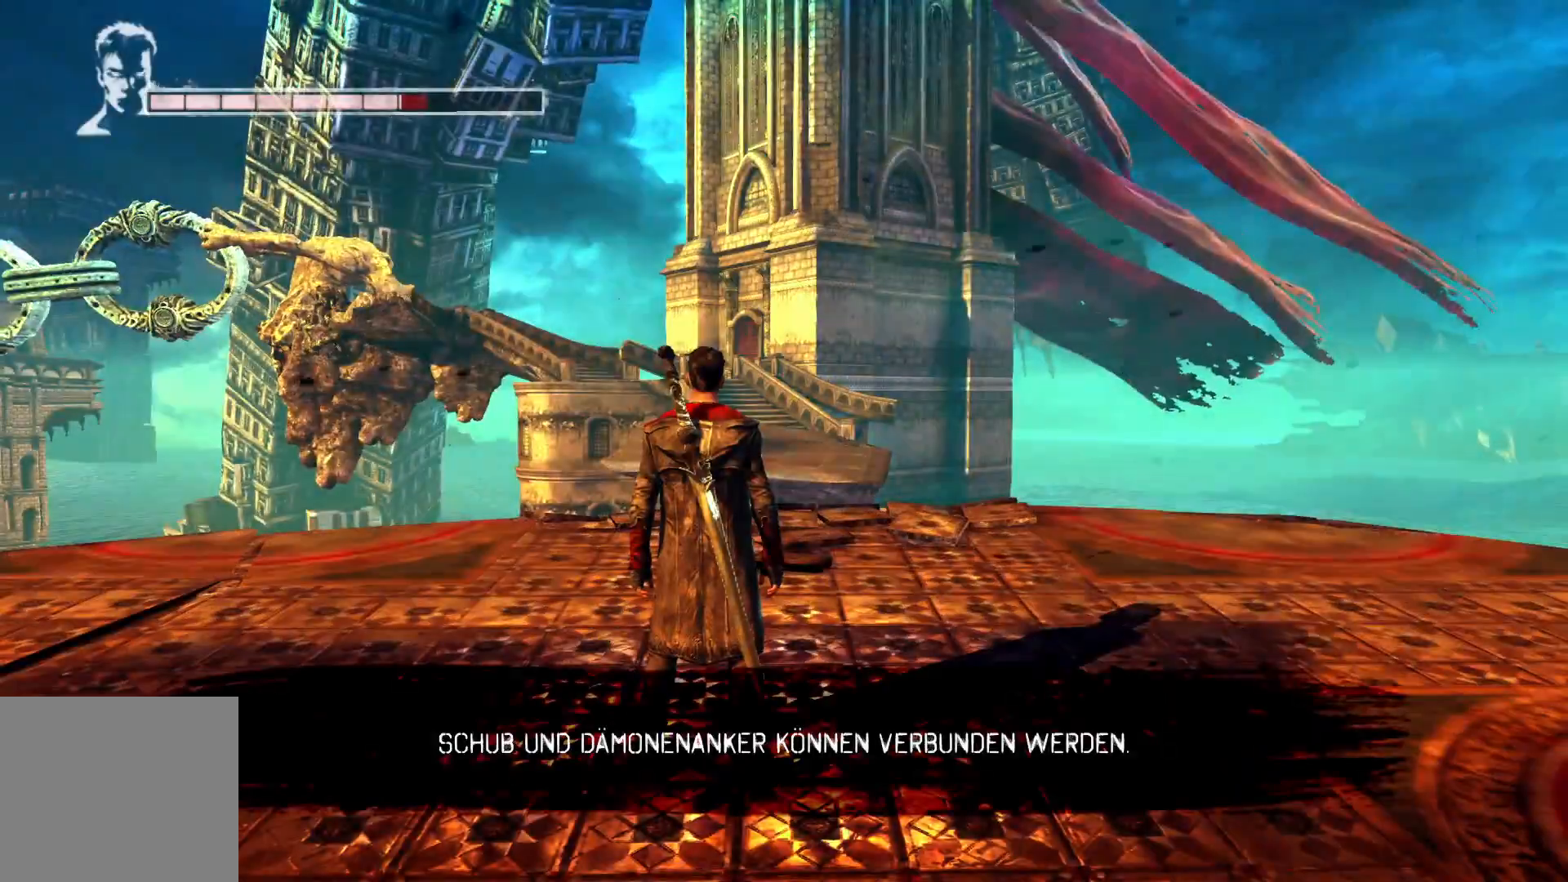
{"buttons": [], "left_stick": "up", "right_stick": "center", "events": [[333, "left_stick", "up"]]}
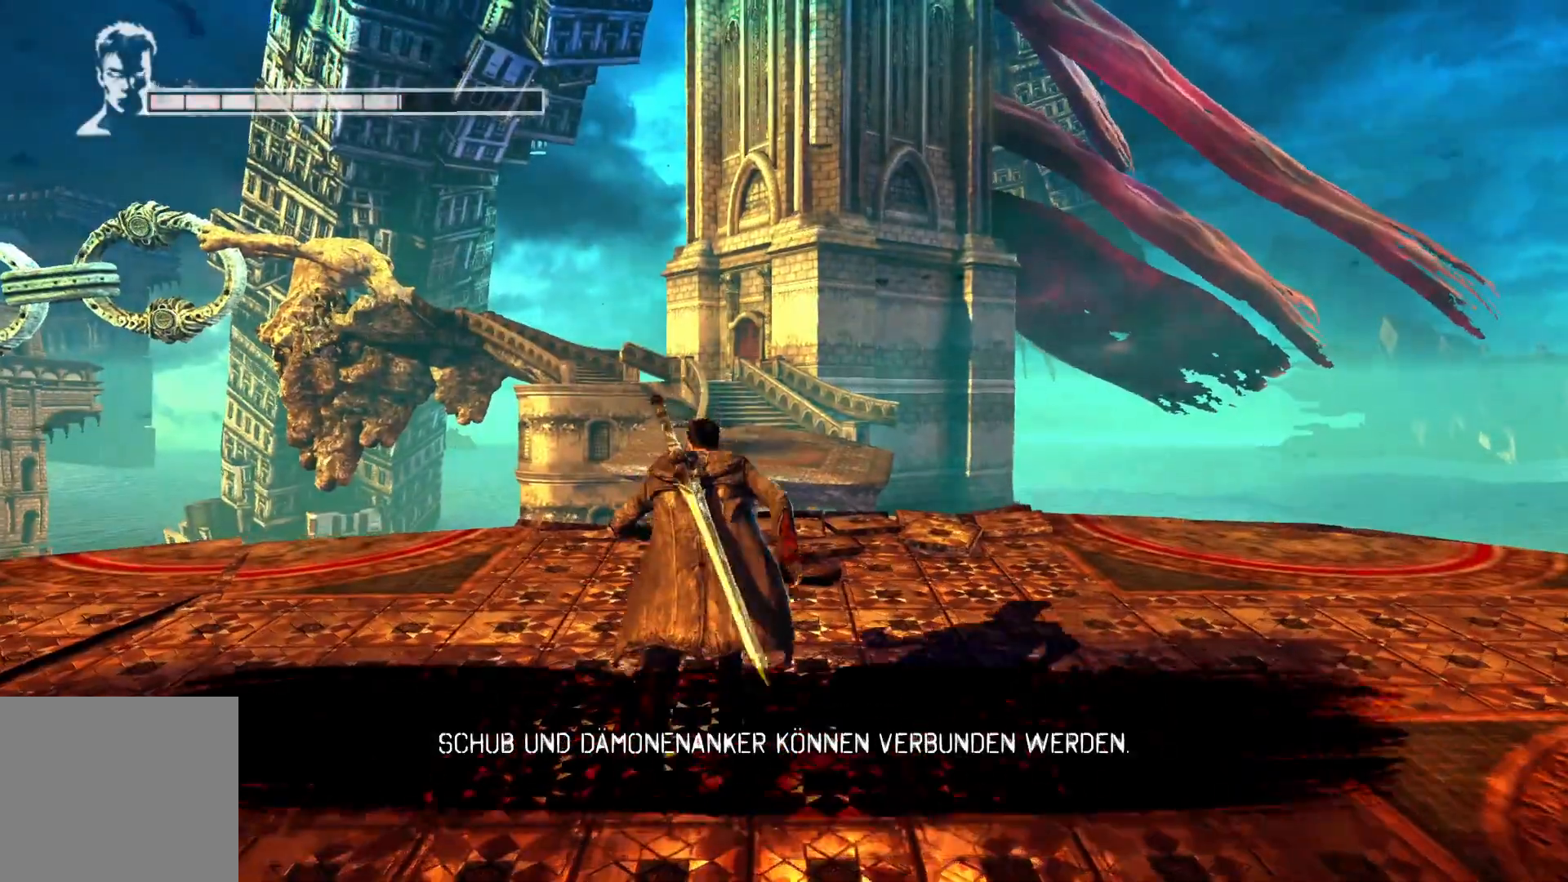
{"buttons": ["L2"], "left_stick": "up", "right_stick": "center", "events": [[183, "right_stick", "down"], [417, "right_stick", "center"], [483, "L2", "down"]]}
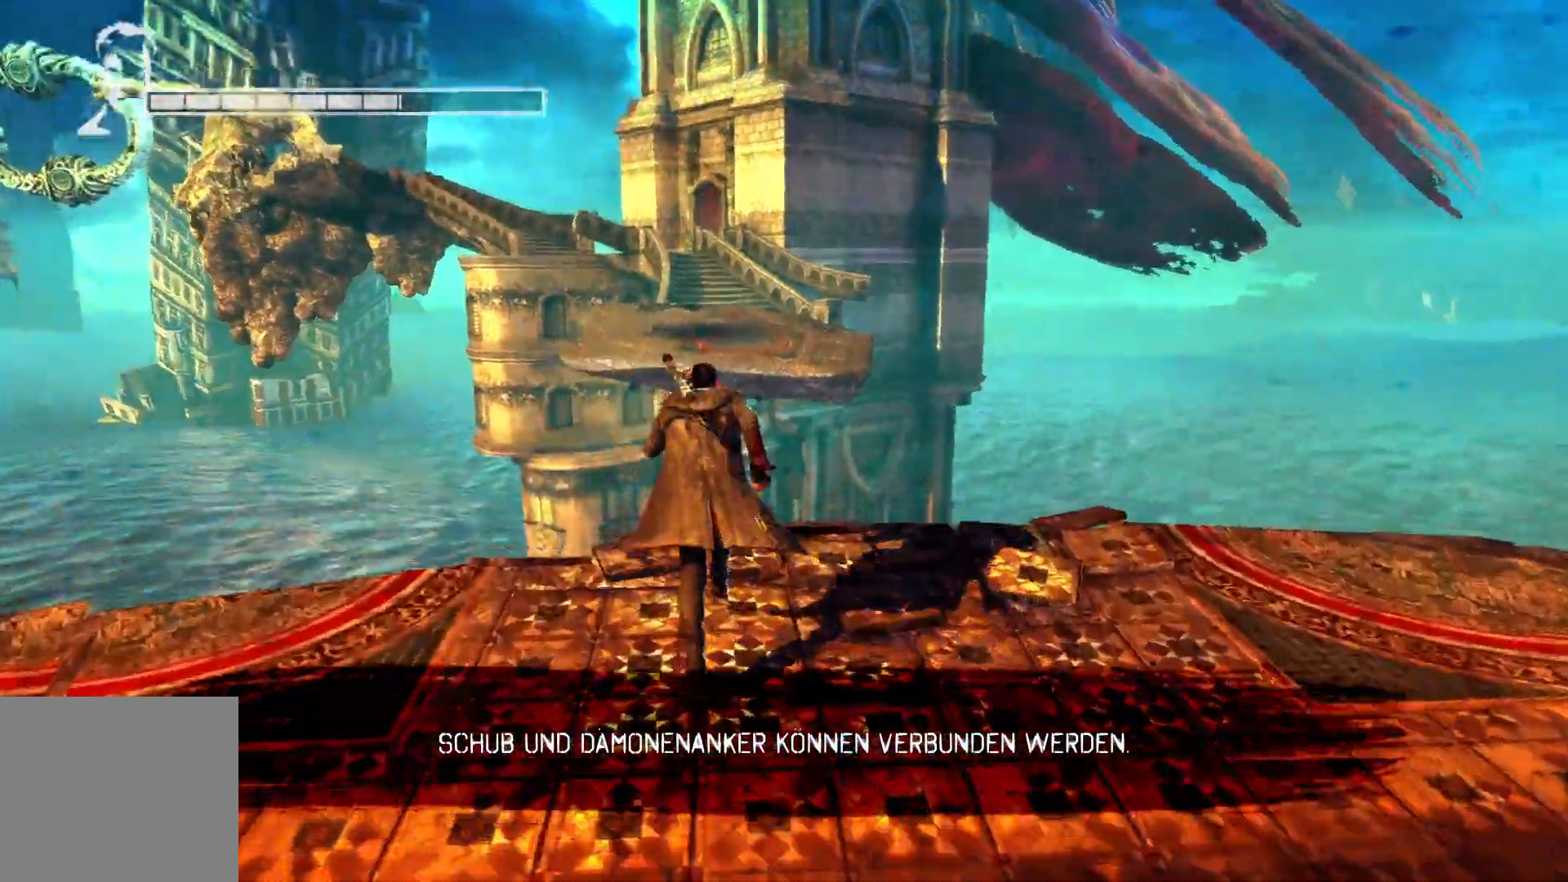
{"buttons": ["L2"], "left_stick": "up", "right_stick": "center", "events": [[183, "A", "down"], [500, "A", "up"]]}
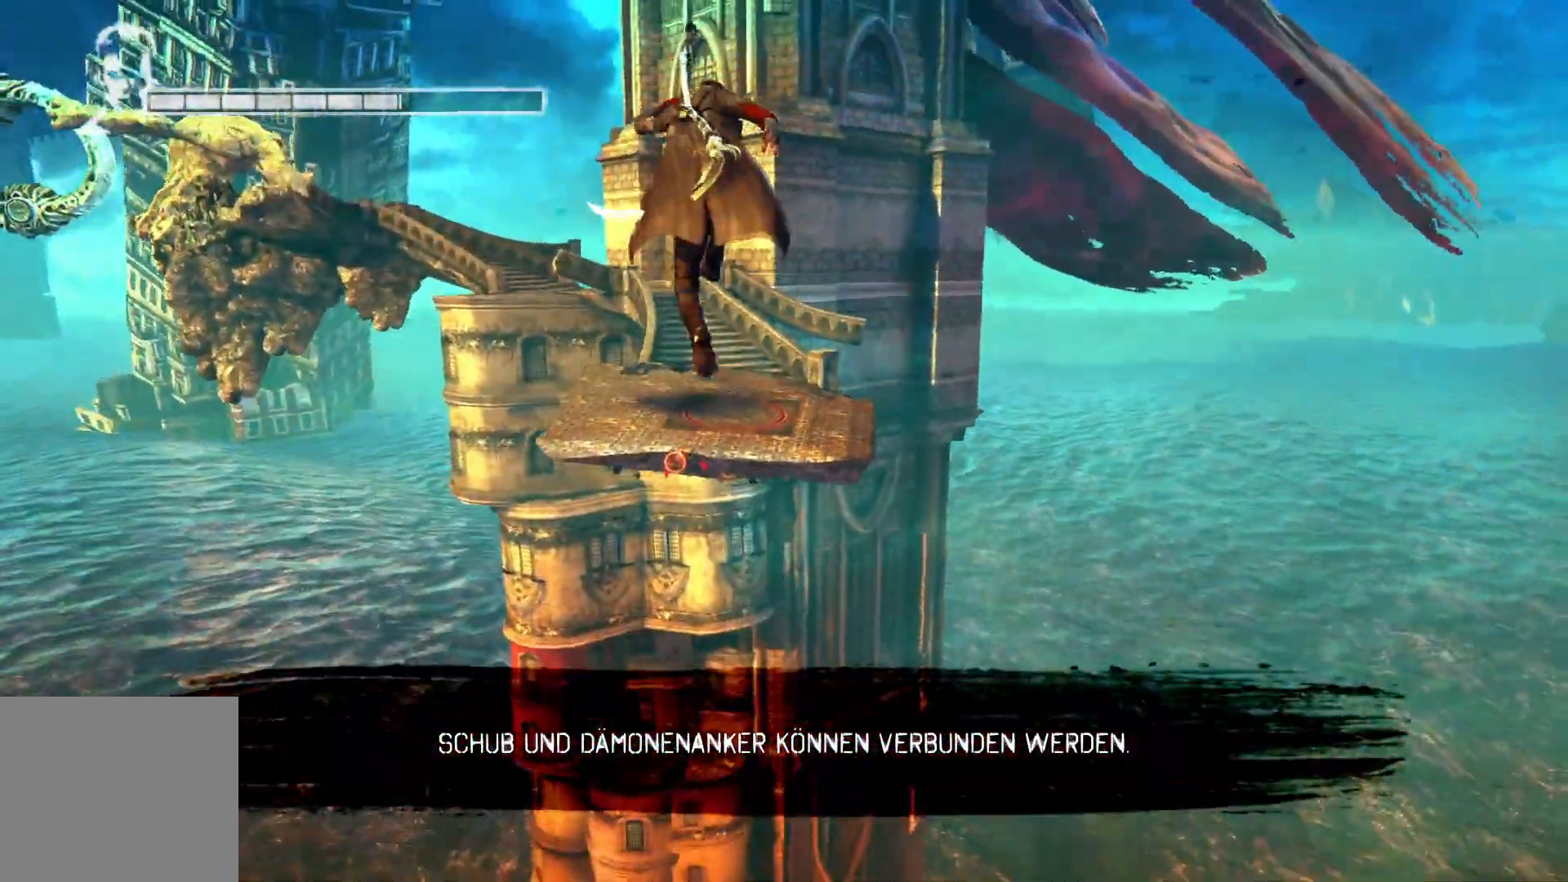
{"buttons": ["A", "L2"], "left_stick": "up", "right_stick": "center", "events": [[117, "A", "down"]]}
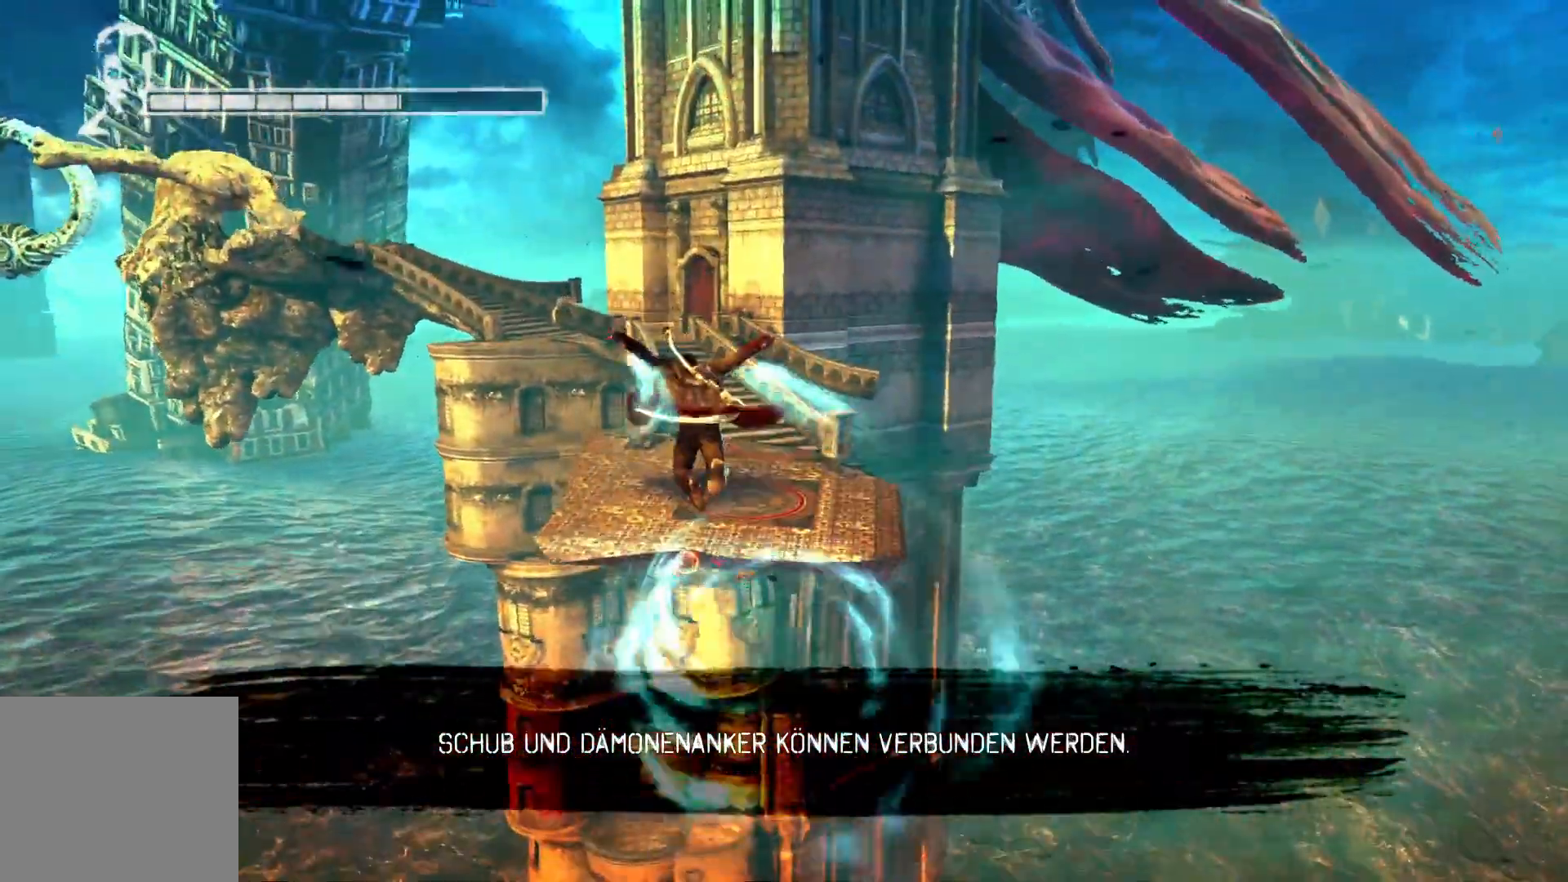
{"buttons": ["X", "L2", "R2"], "left_stick": "up", "right_stick": "center", "events": [[133, "R2", "down"], [183, "A", "up"], [400, "X", "down"]]}
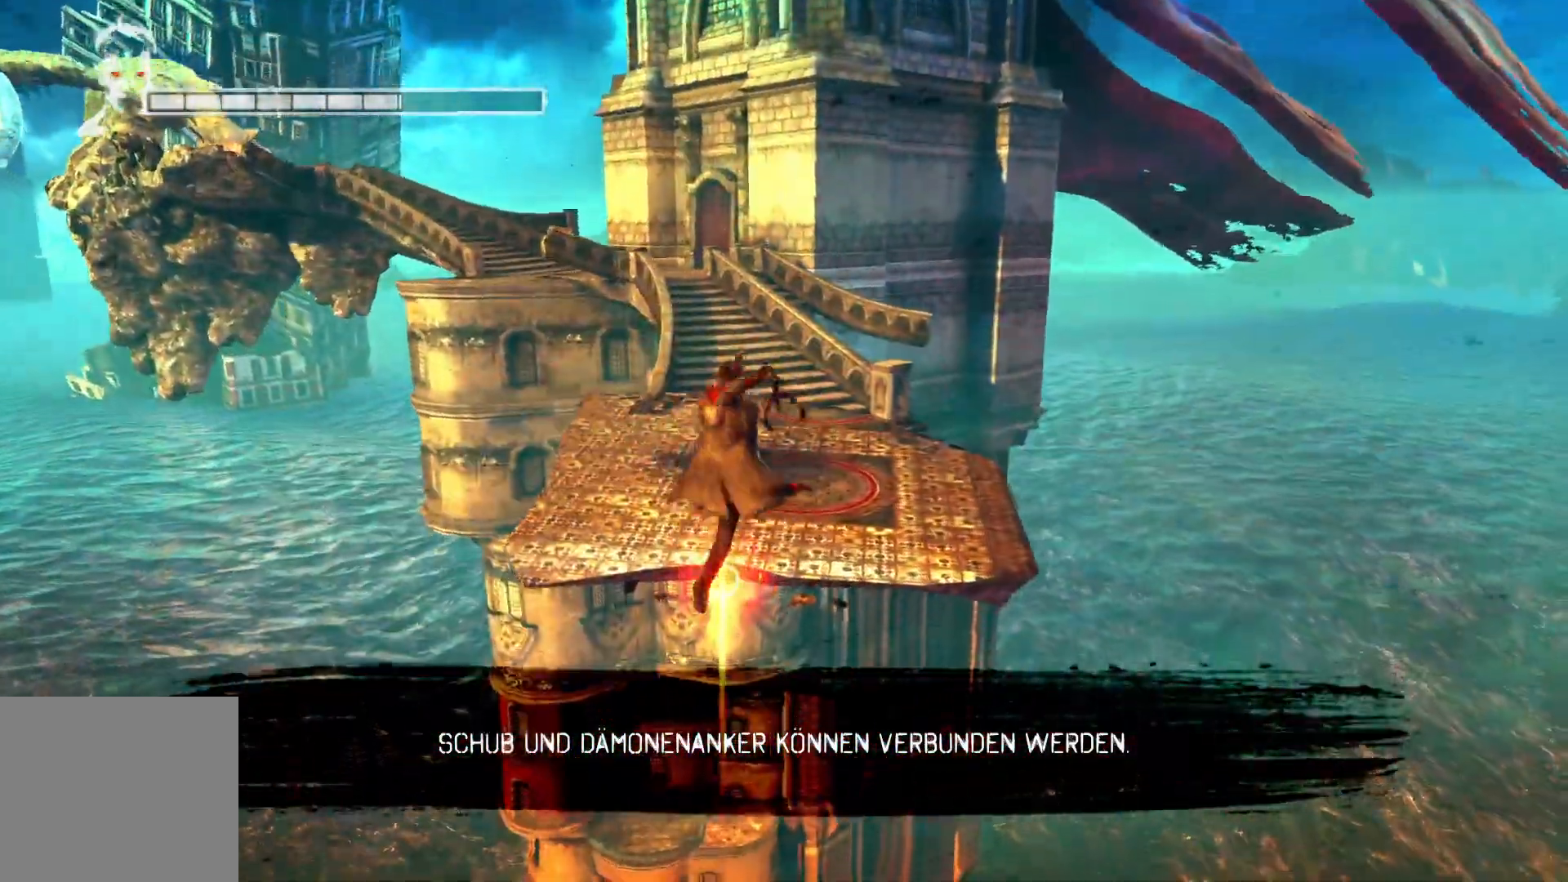
{"buttons": ["X", "L2", "R2"], "left_stick": "up", "right_stick": "center", "events": []}
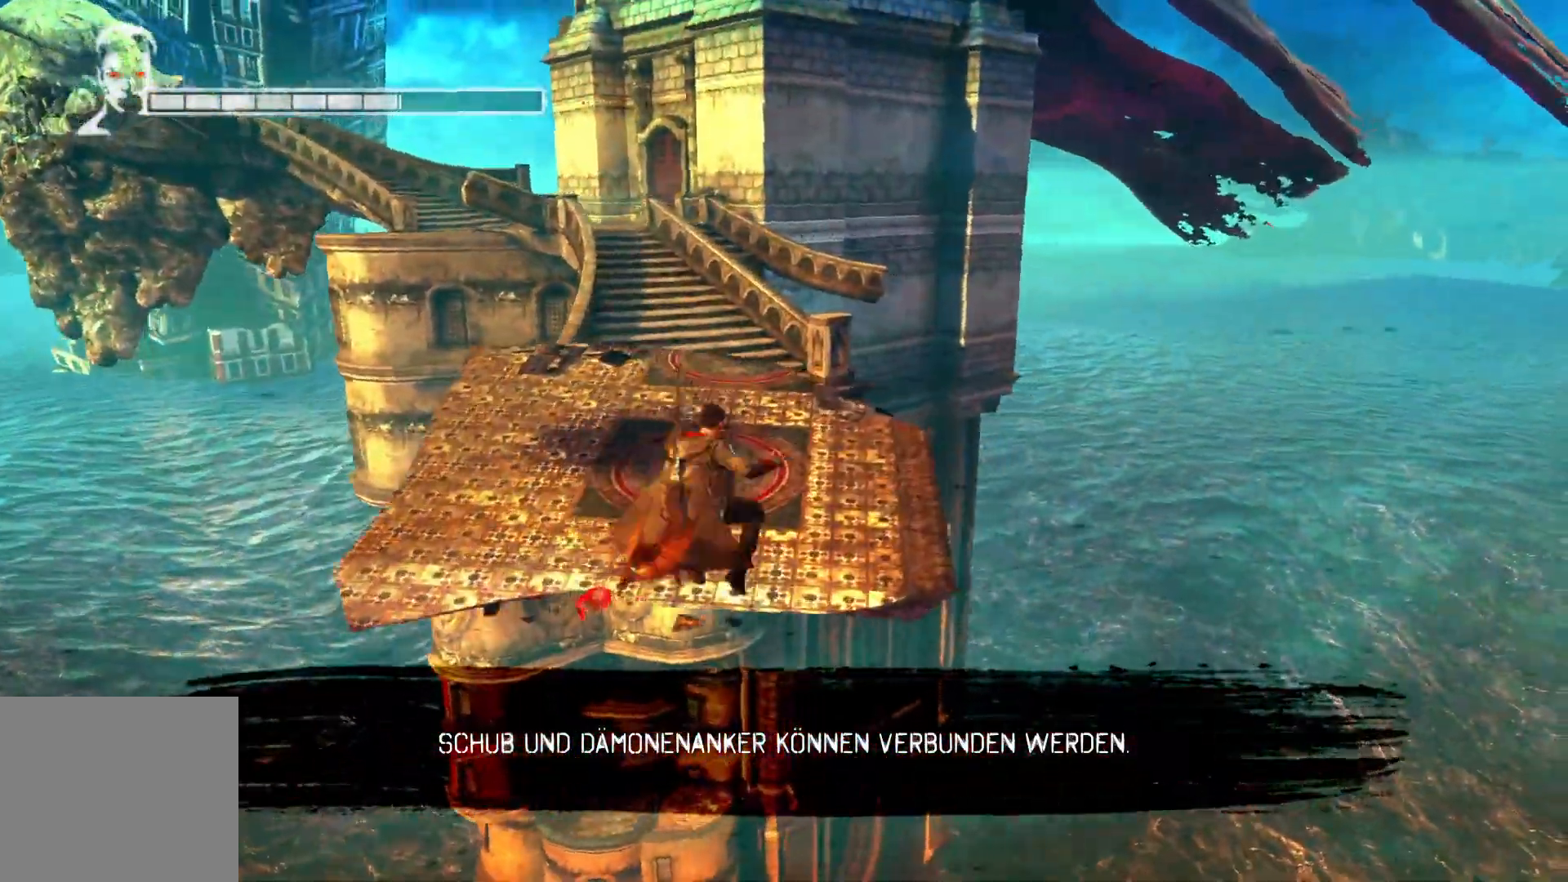
{"buttons": [], "left_stick": "up", "right_stick": "center", "events": [[83, "X", "up"], [400, "L2", "up"], [483, "R2", "up"]]}
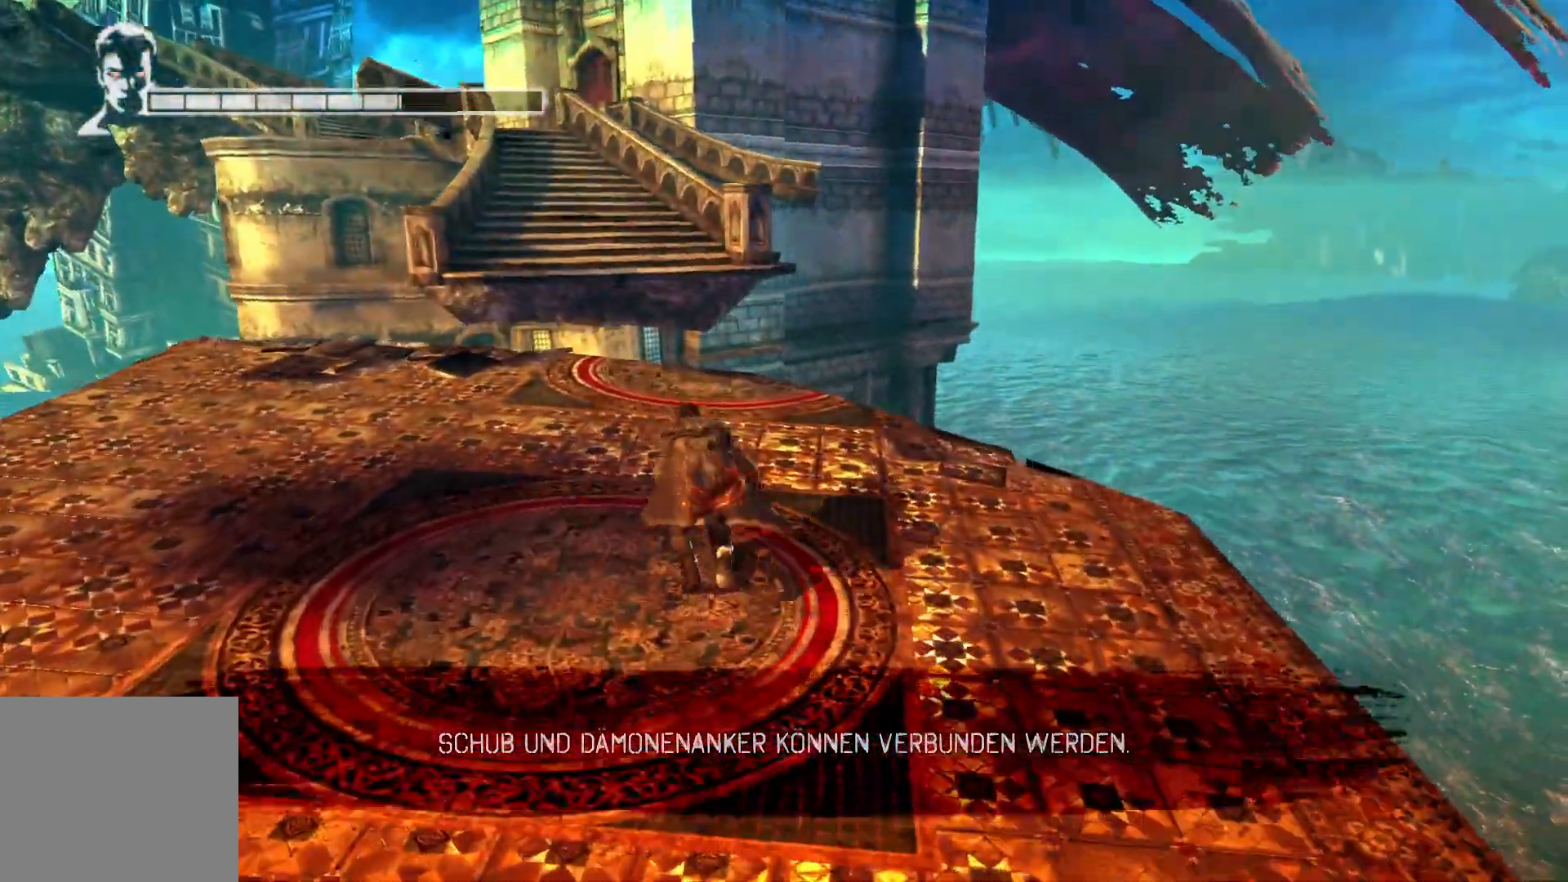
{"buttons": [], "left_stick": "up", "right_stick": "center", "events": []}
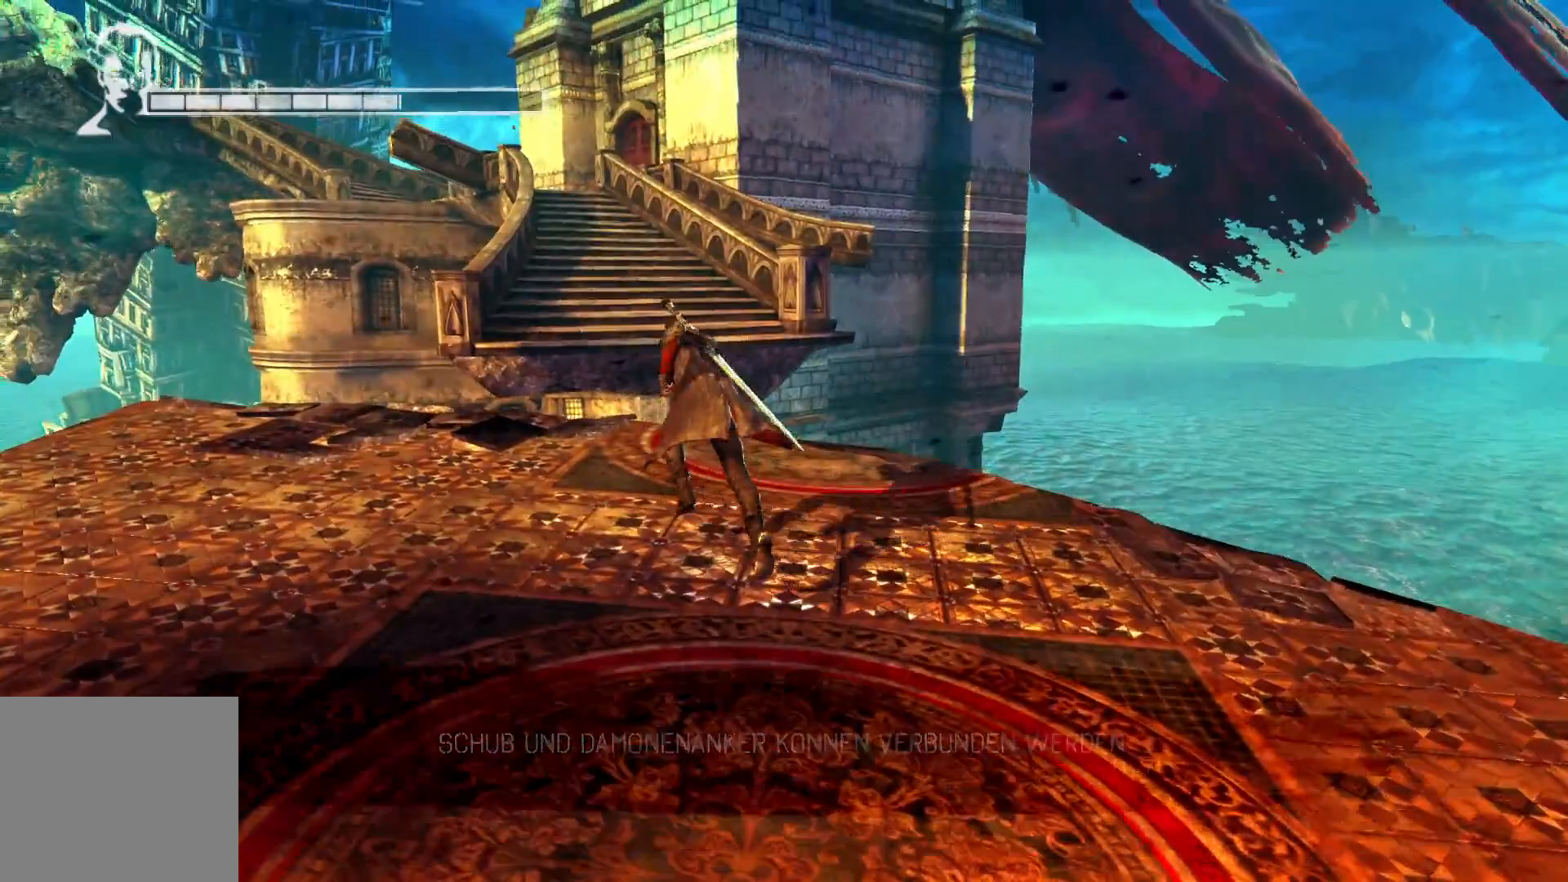
{"buttons": ["A", "L2"], "left_stick": "up", "right_stick": "center", "events": [[167, "L2", "down"], [450, "A", "down"]]}
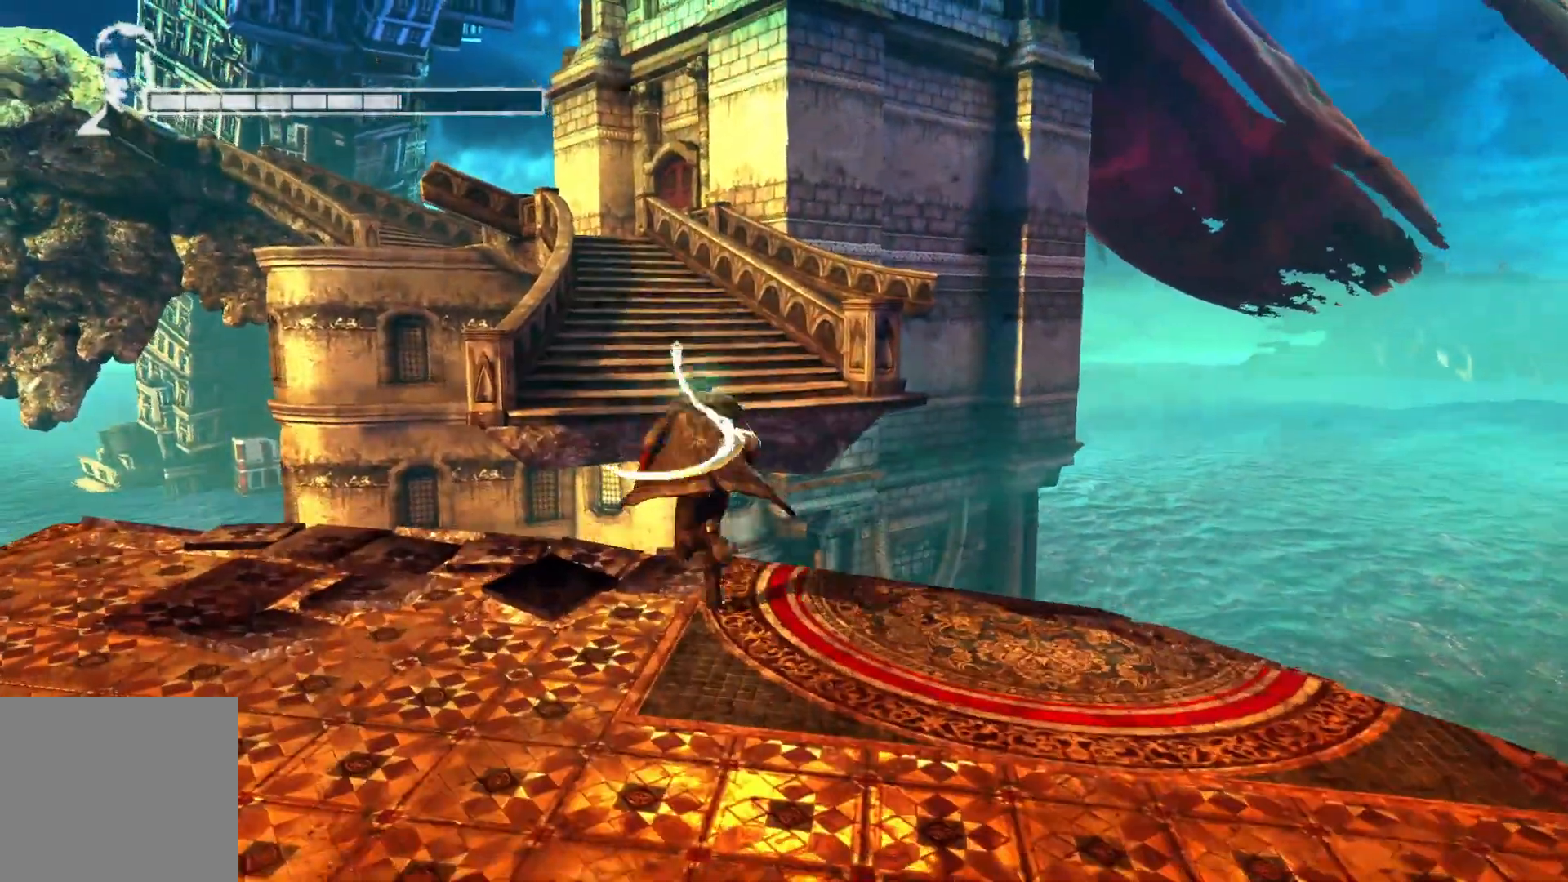
{"buttons": ["A", "L2"], "left_stick": "up", "right_stick": "center", "events": [[383, "A", "up"], [483, "A", "down"]]}
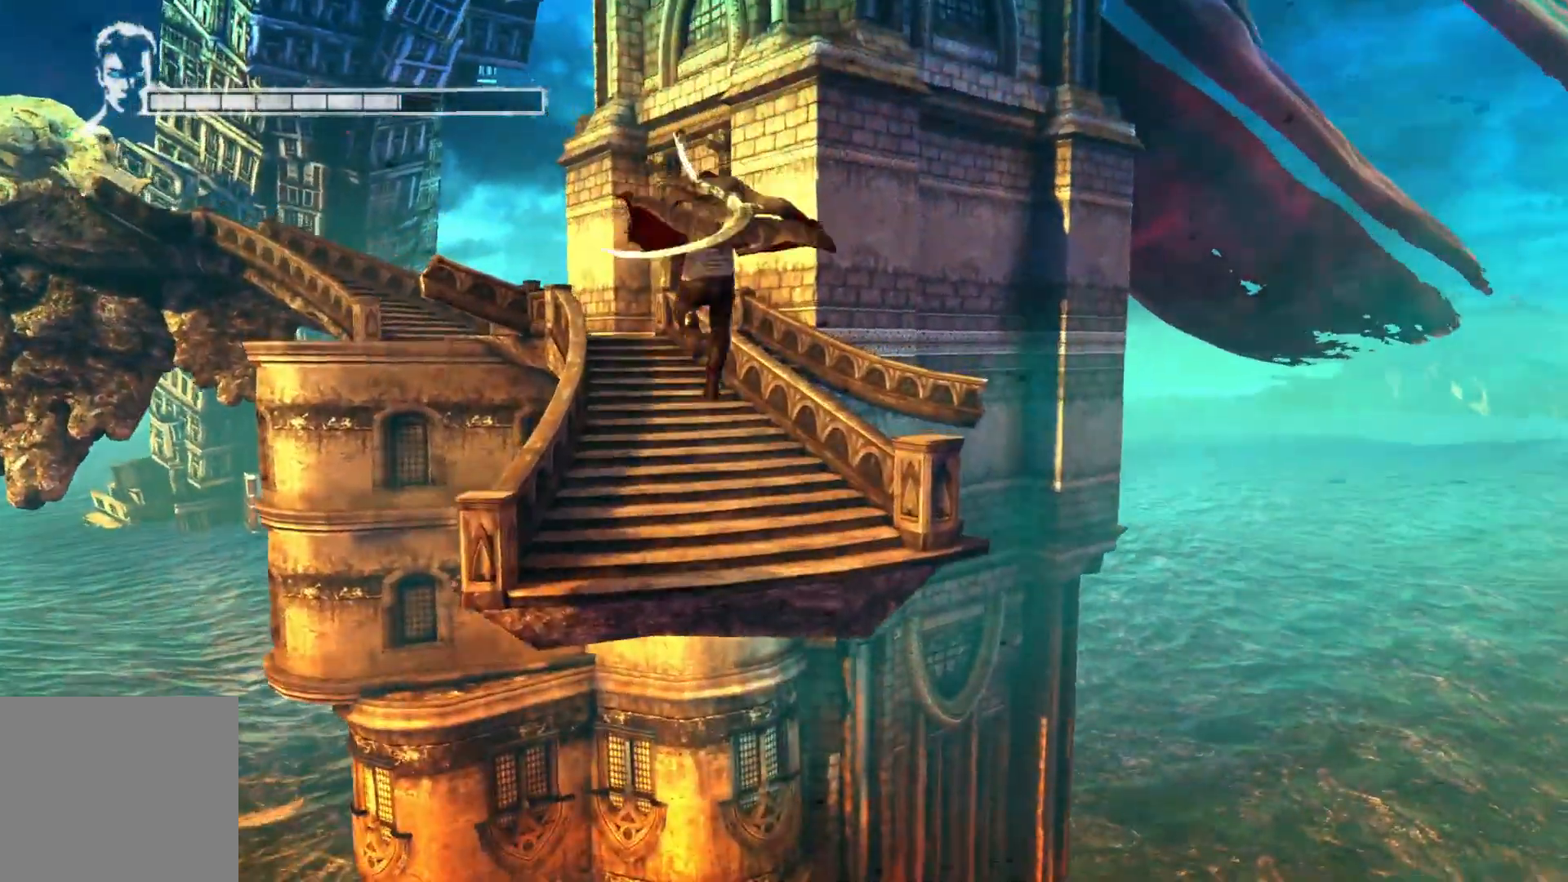
{"buttons": ["A", "L2"], "left_stick": "up", "right_stick": "center", "events": []}
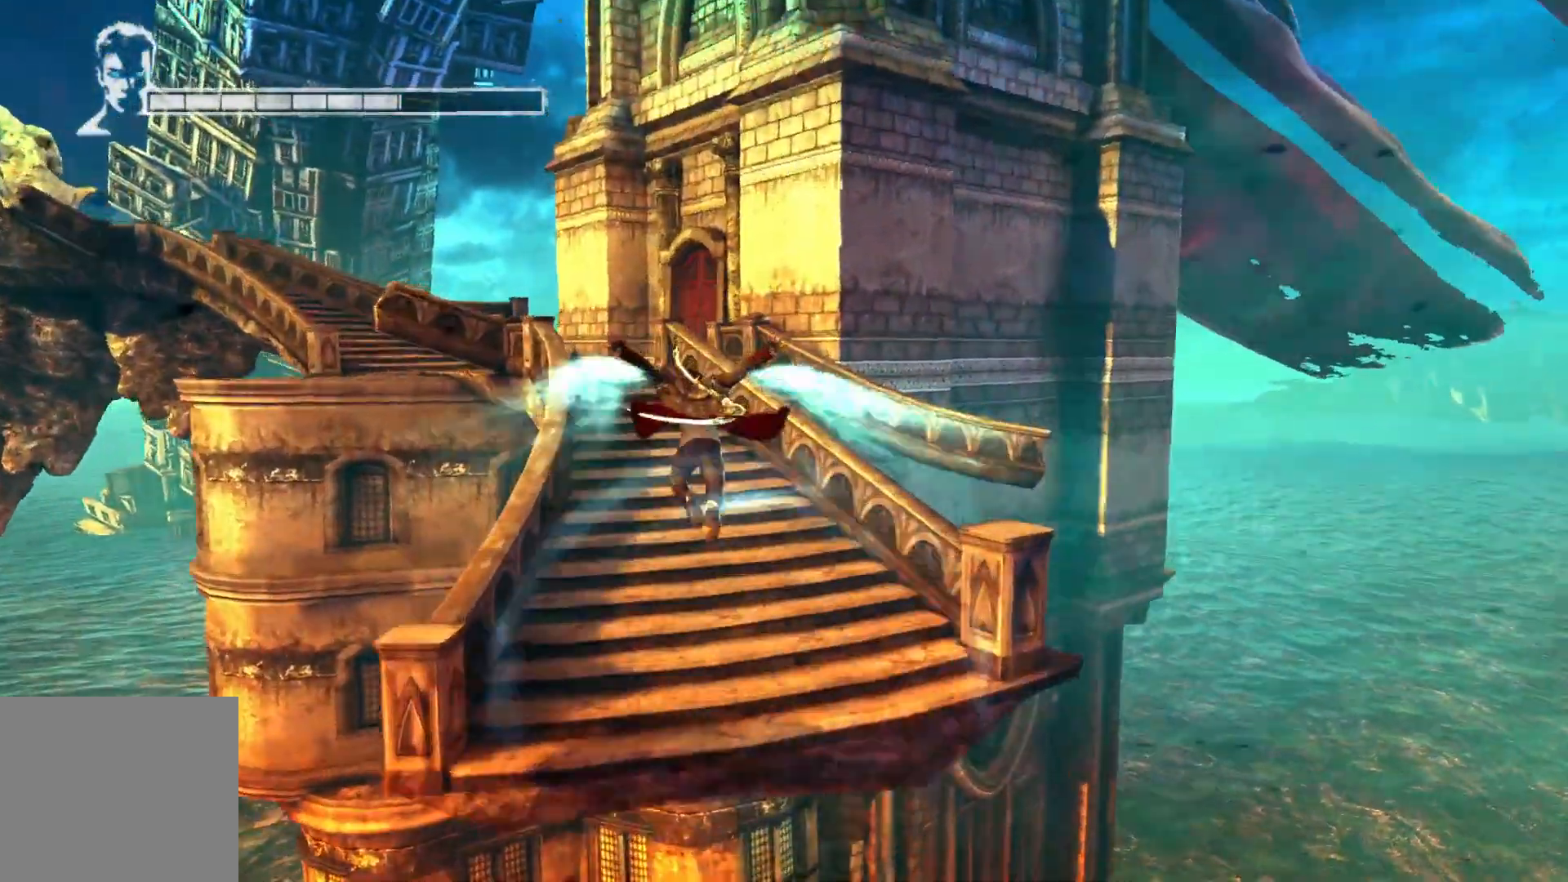
{"buttons": ["A", "L2"], "left_stick": "up", "right_stick": "center", "events": []}
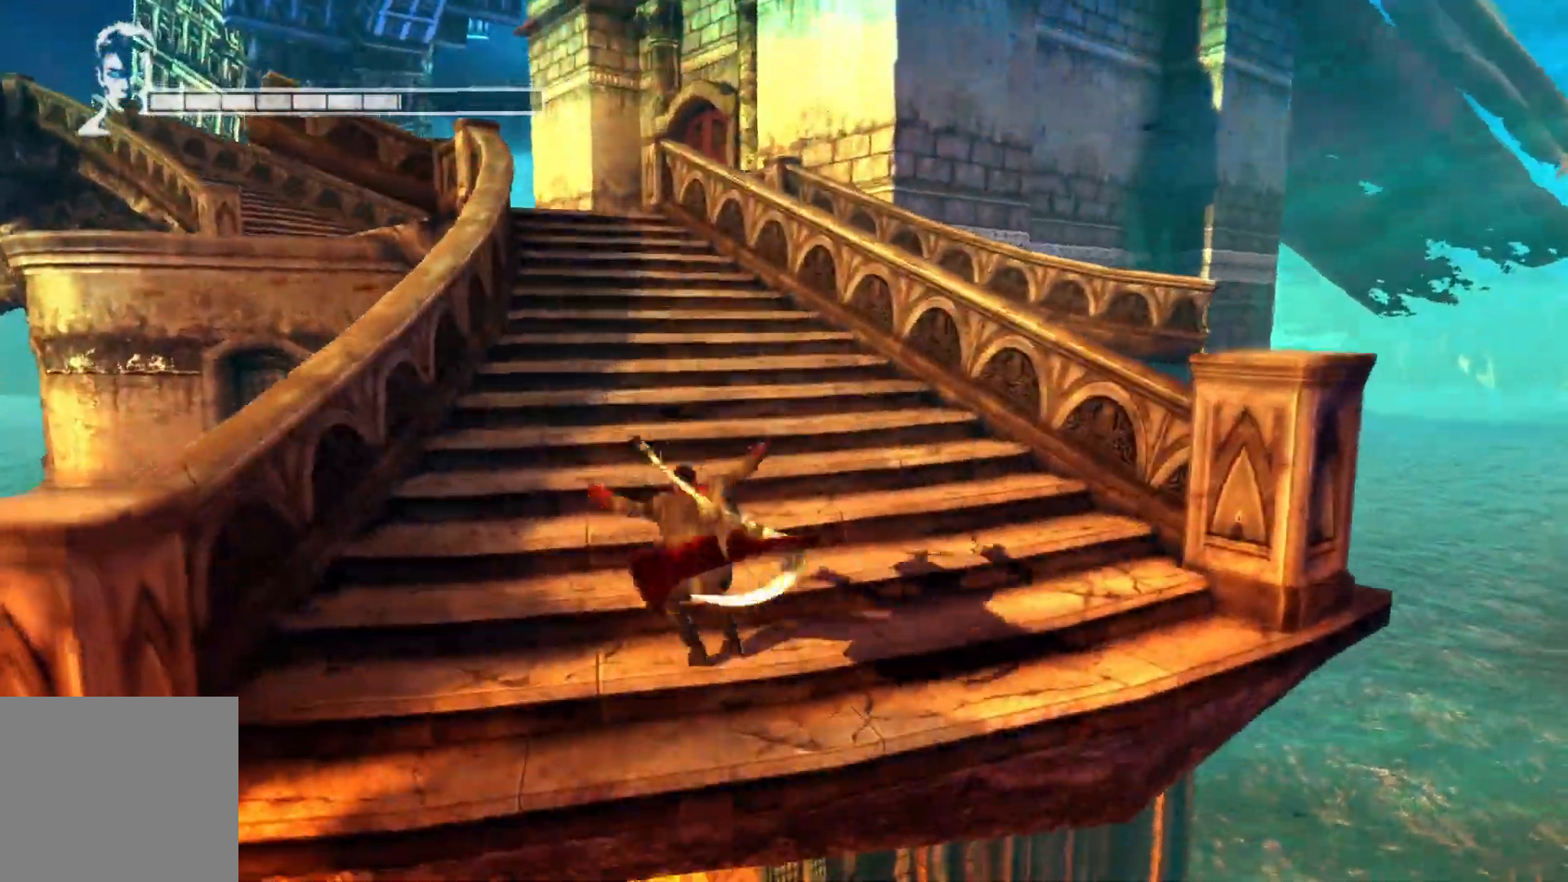
{"buttons": [], "left_stick": "up", "right_stick": "center", "events": [[50, "L2", "up"], [83, "A", "up"]]}